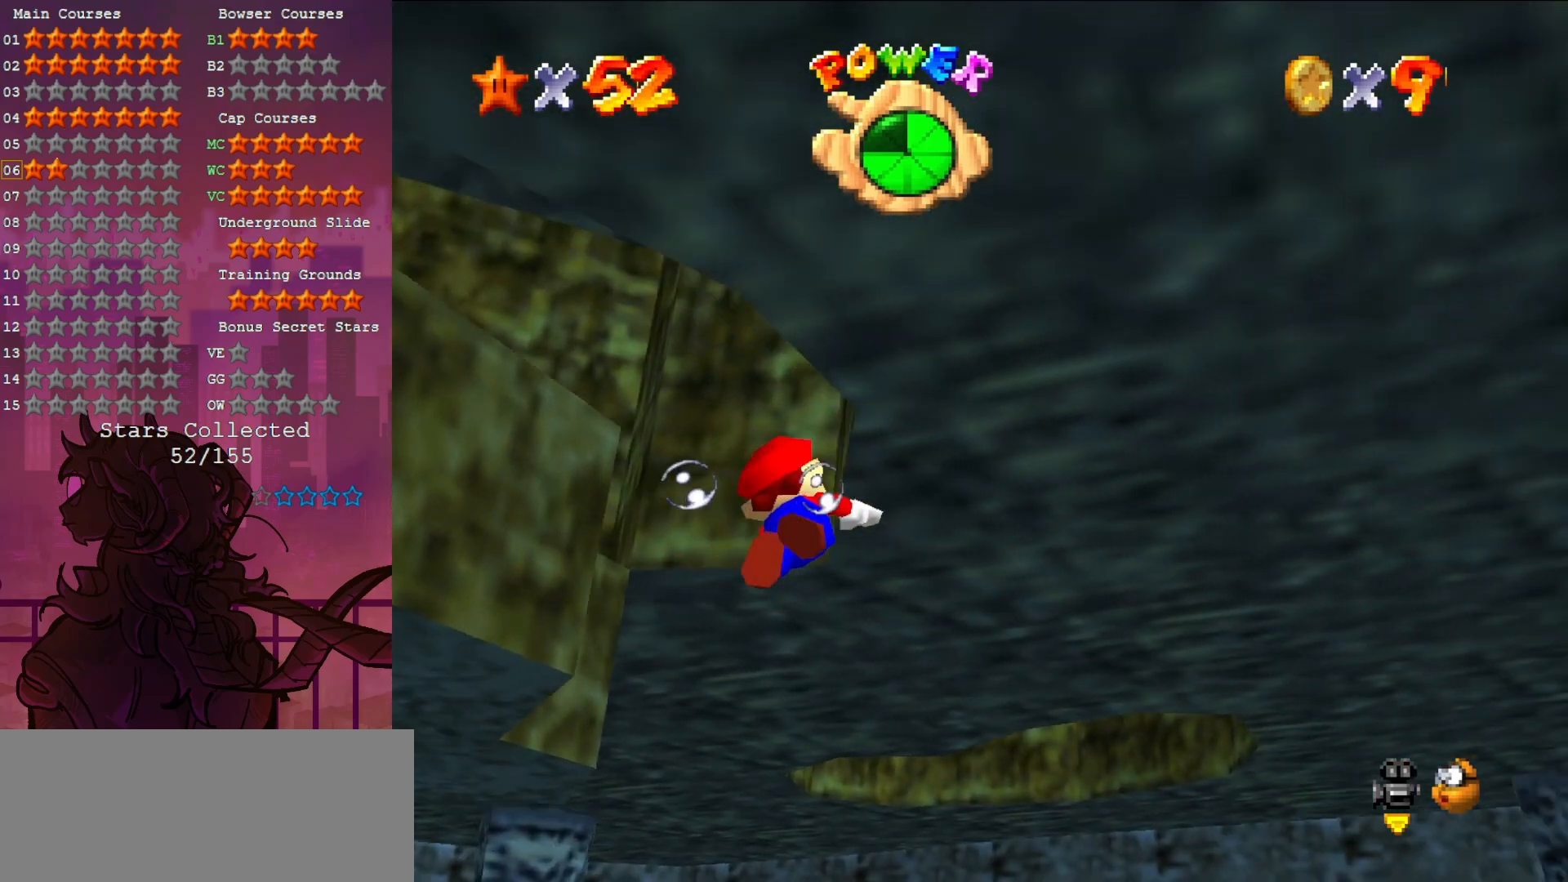
Gameplay with a controller (Nintendo layout); each line is a JSON object with the inputs held at the frame after it. "events" lists button and stick changes between this image and that frame as [ms after this image, input, new state], when the widget could be followed in between. Not read: L3 R3.
{"buttons": [], "left_stick": "down-left", "events": [[117, "A", "down"], [350, "A", "up"]]}
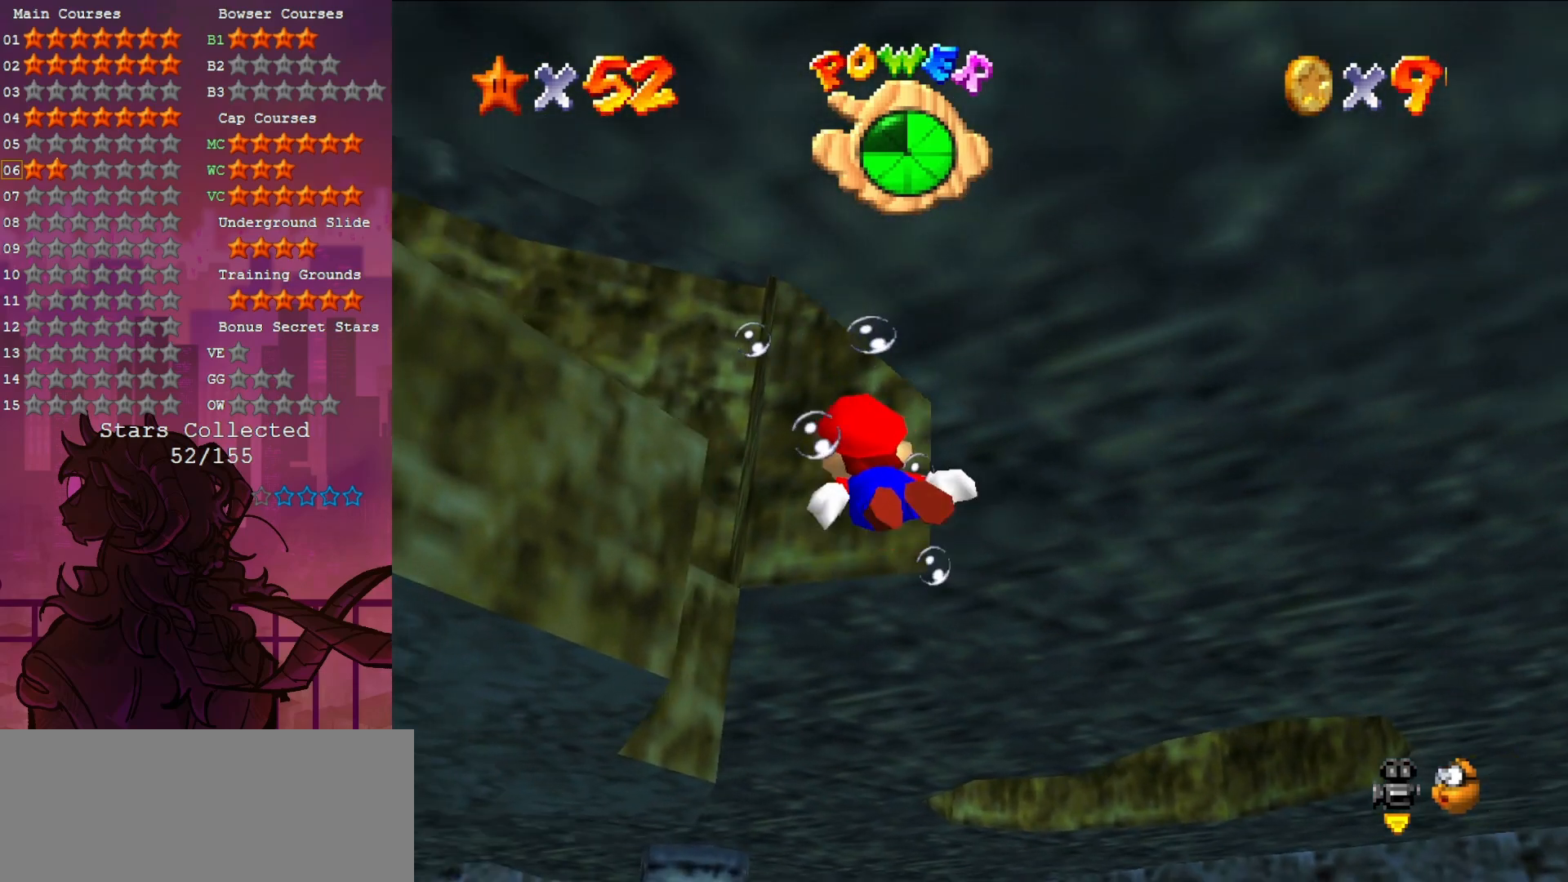
{"buttons": [], "left_stick": "down-left", "events": [[300, "left_stick", "center"], [483, "left_stick", "down-left"]]}
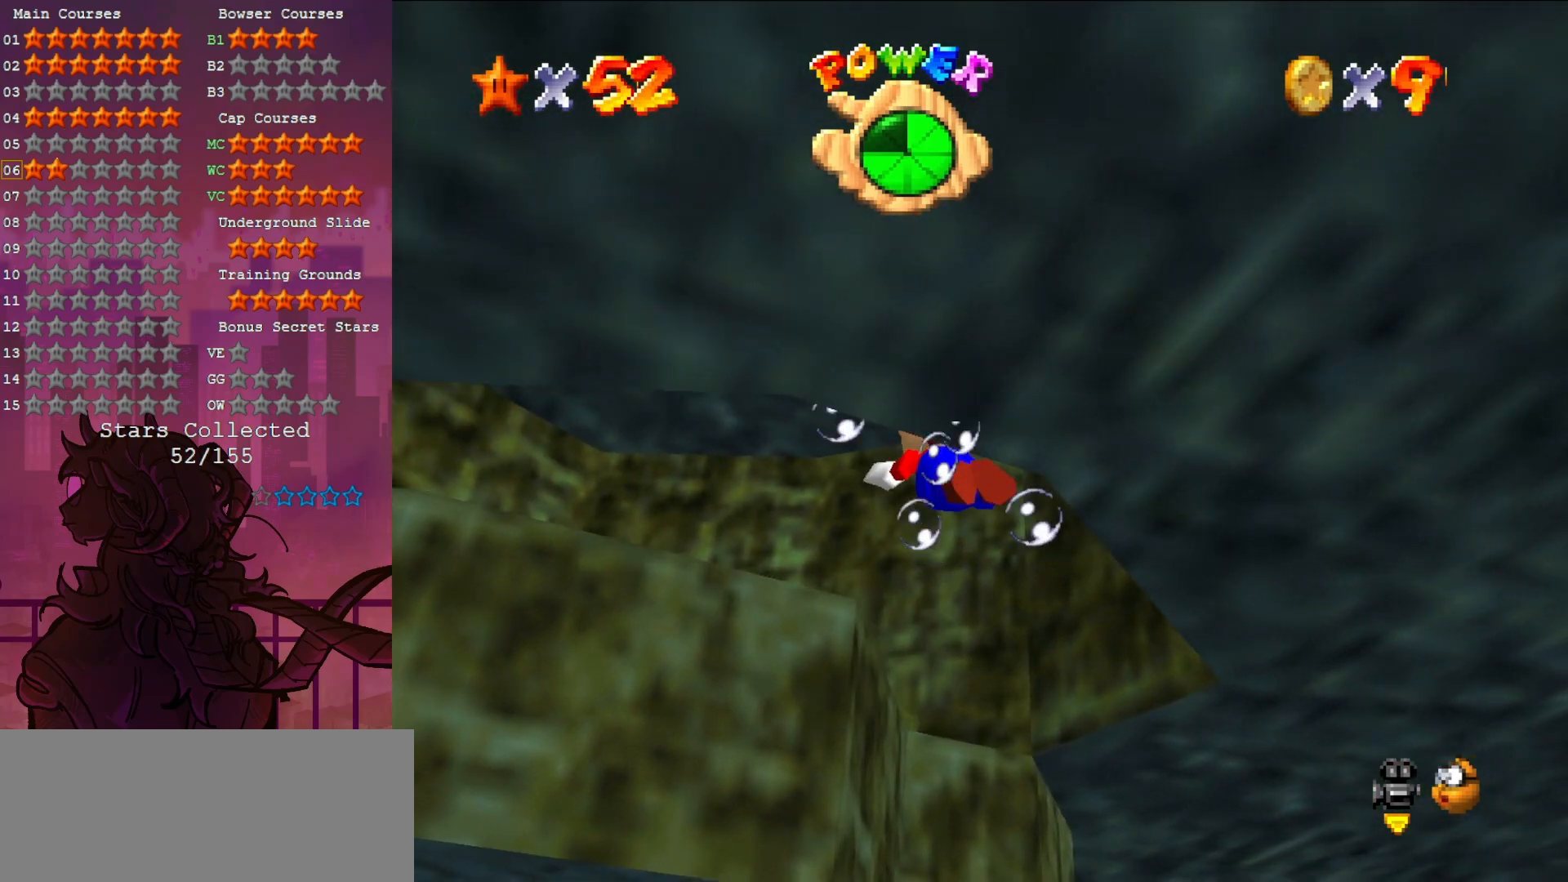
{"buttons": [], "left_stick": "center", "events": [[50, "left_stick", "left"], [333, "left_stick", "center"]]}
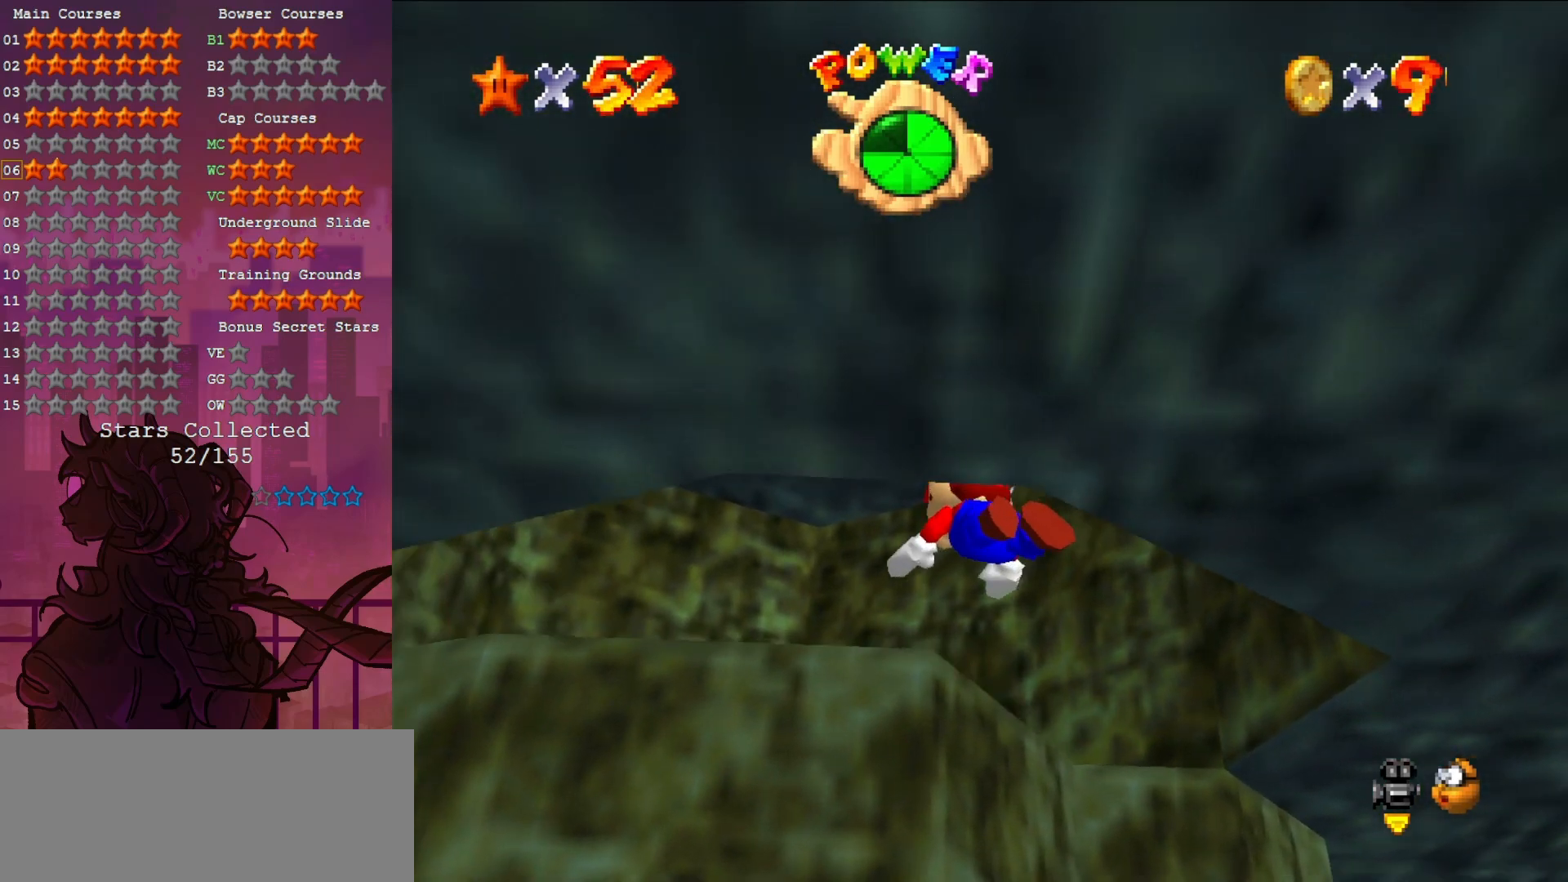
{"buttons": [], "left_stick": "center", "events": [[33, "A", "down"], [217, "A", "up"], [250, "left_stick", "down-left"], [417, "left_stick", "center"]]}
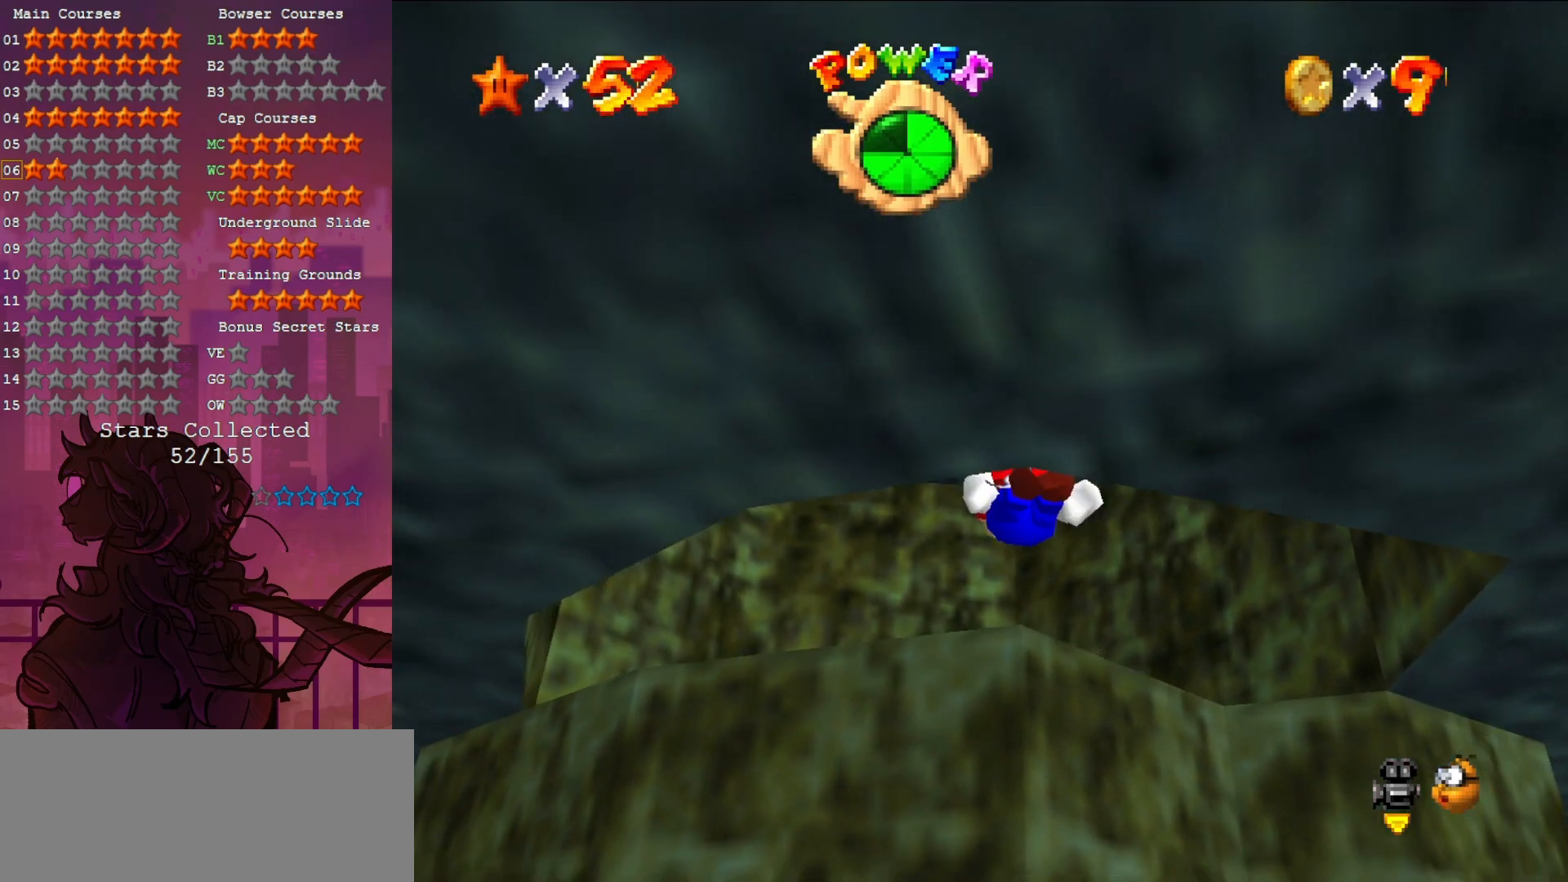
{"buttons": [], "left_stick": "center", "events": []}
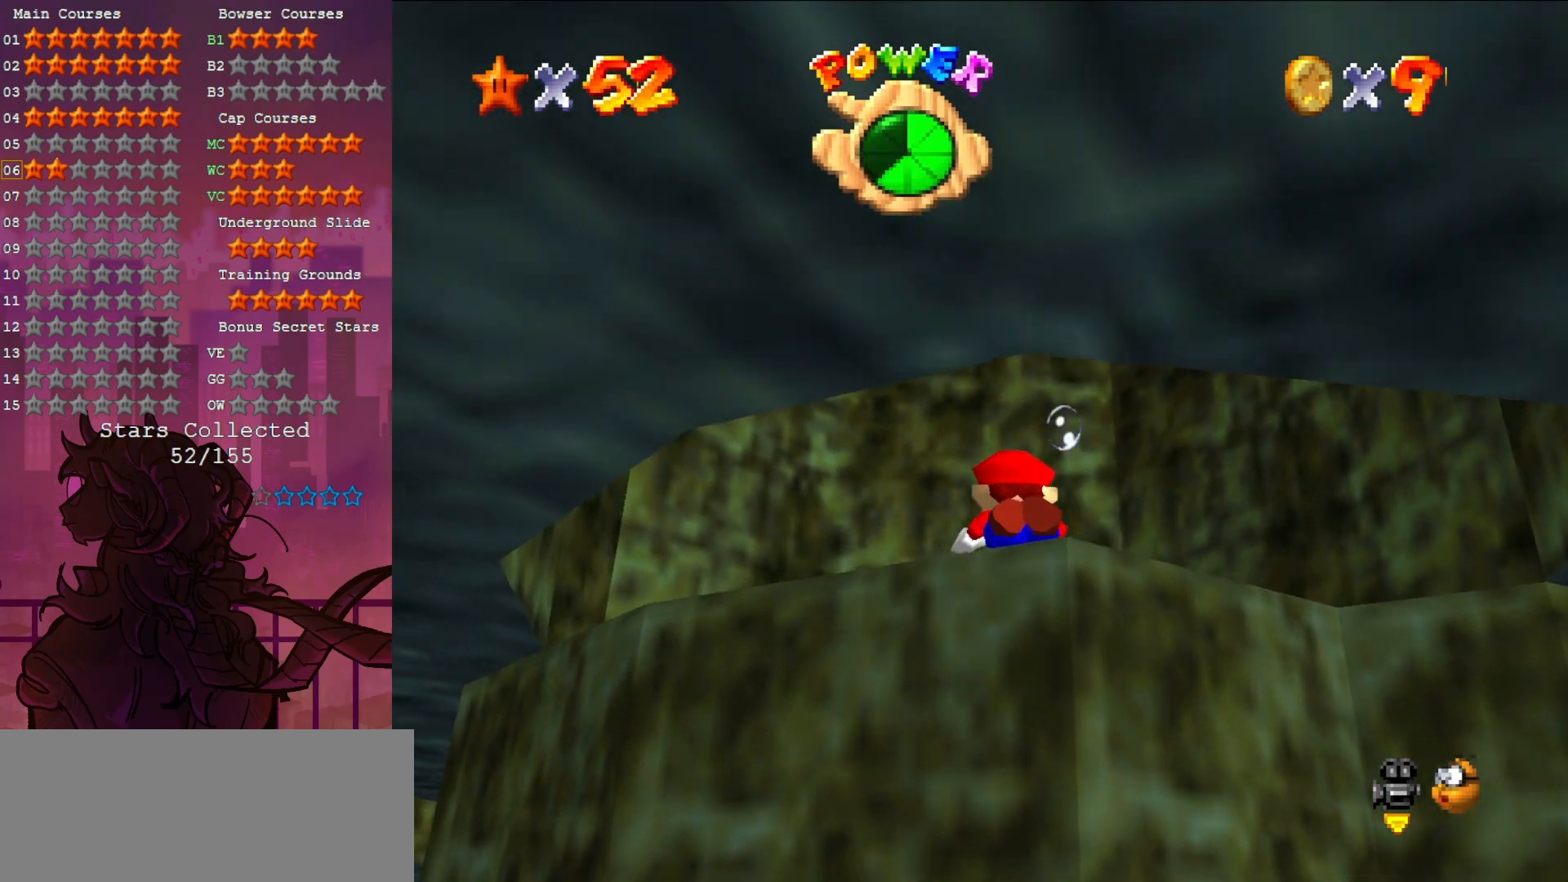
{"buttons": [], "left_stick": "up-right", "events": [[467, "left_stick", "up-right"]]}
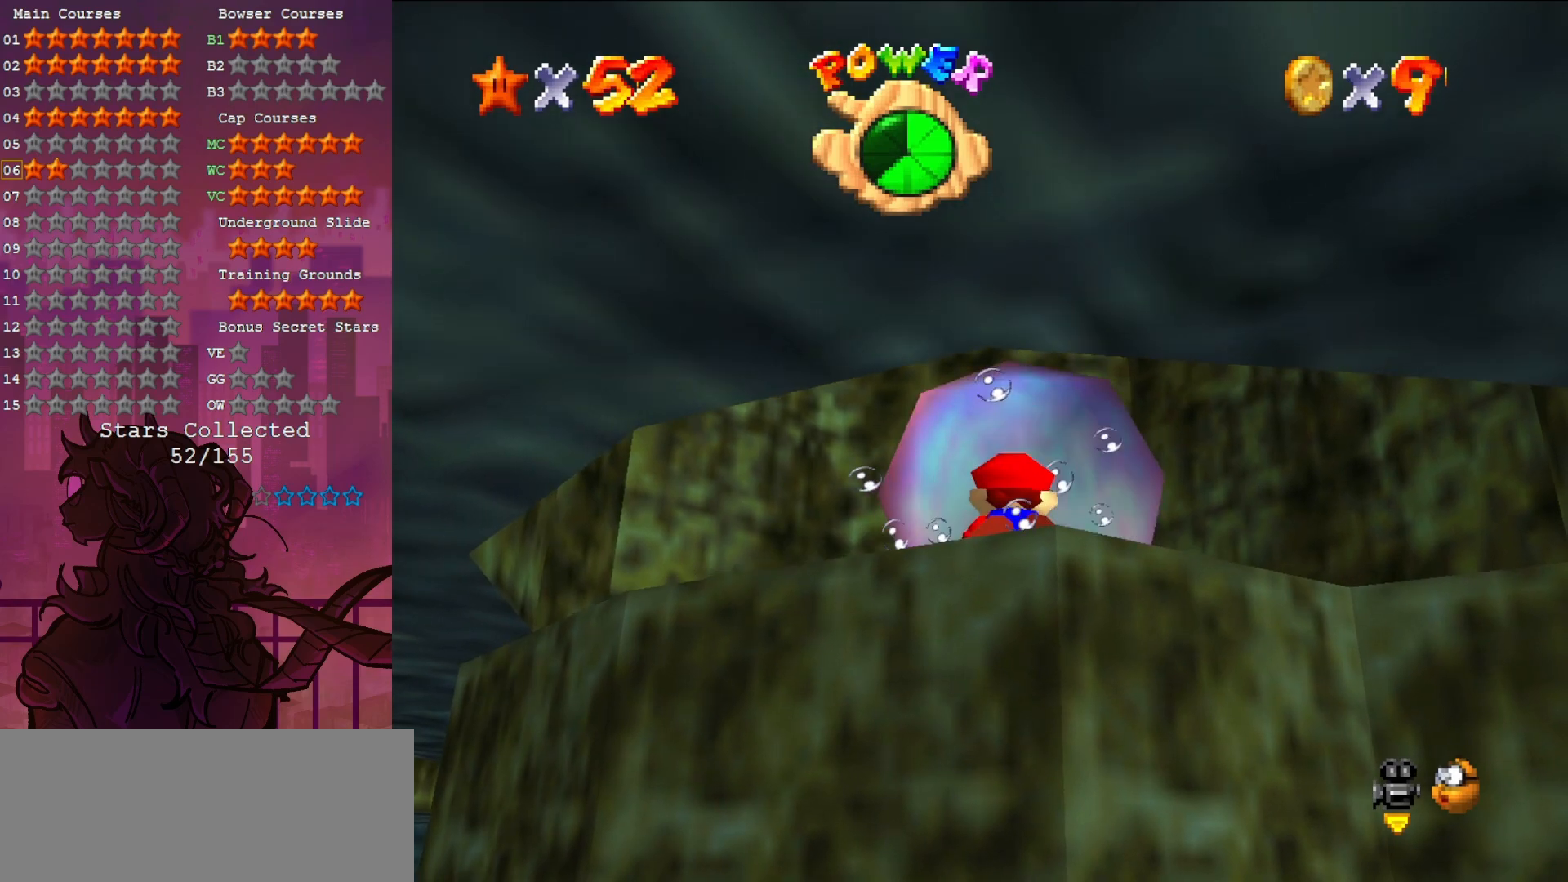
{"buttons": [], "left_stick": "up", "events": [[50, "A", "down"], [50, "left_stick", "up"], [283, "A", "up"]]}
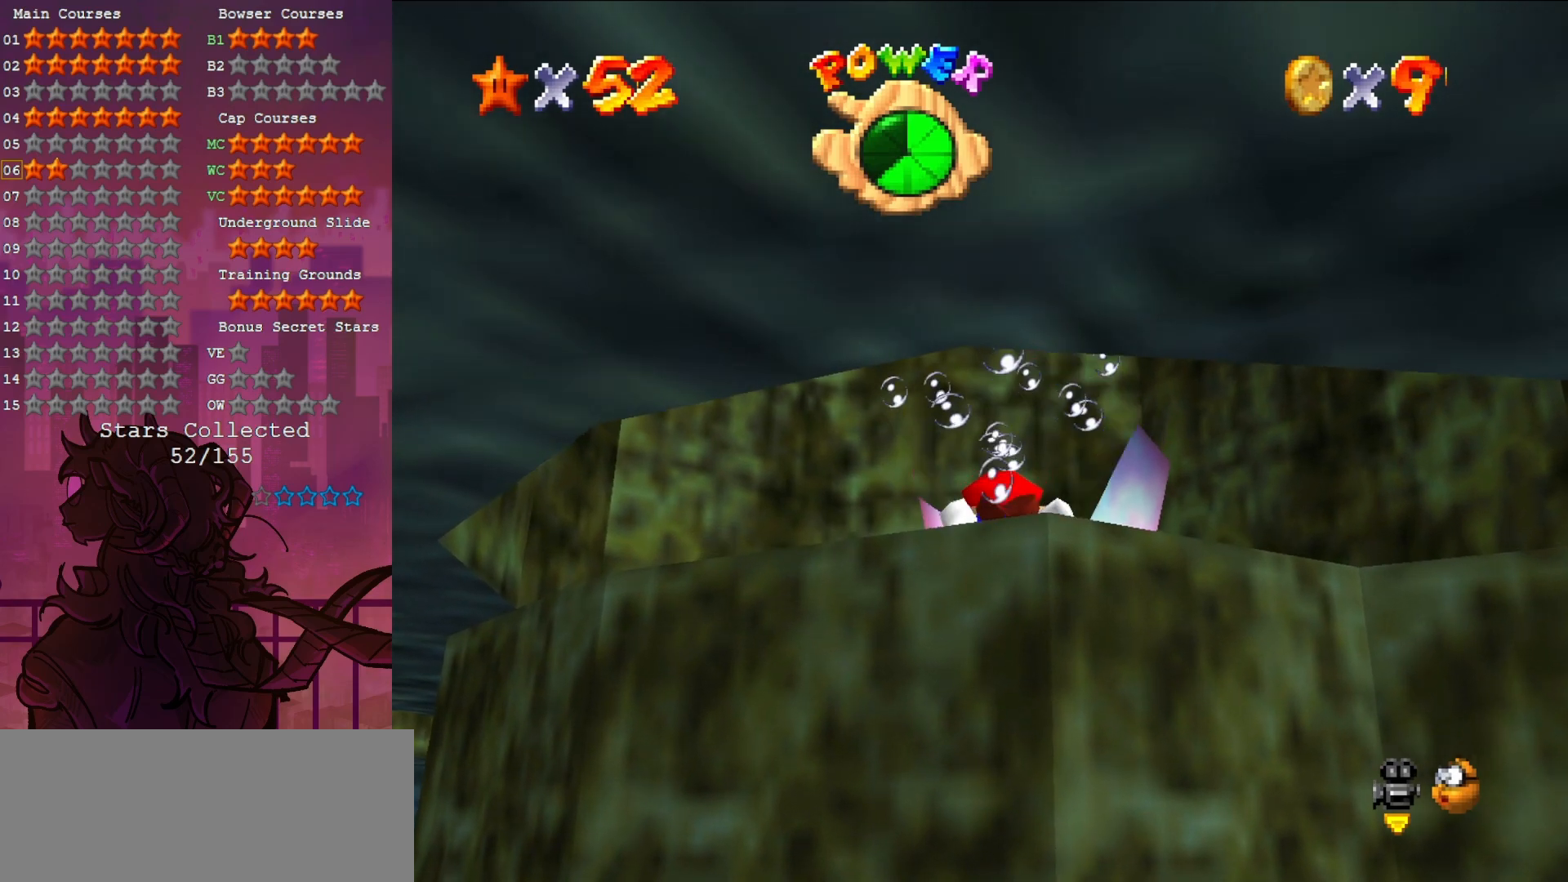
{"buttons": ["A"], "left_stick": "left", "events": [[17, "left_stick", "up-left"], [133, "A", "down"], [250, "left_stick", "left"]]}
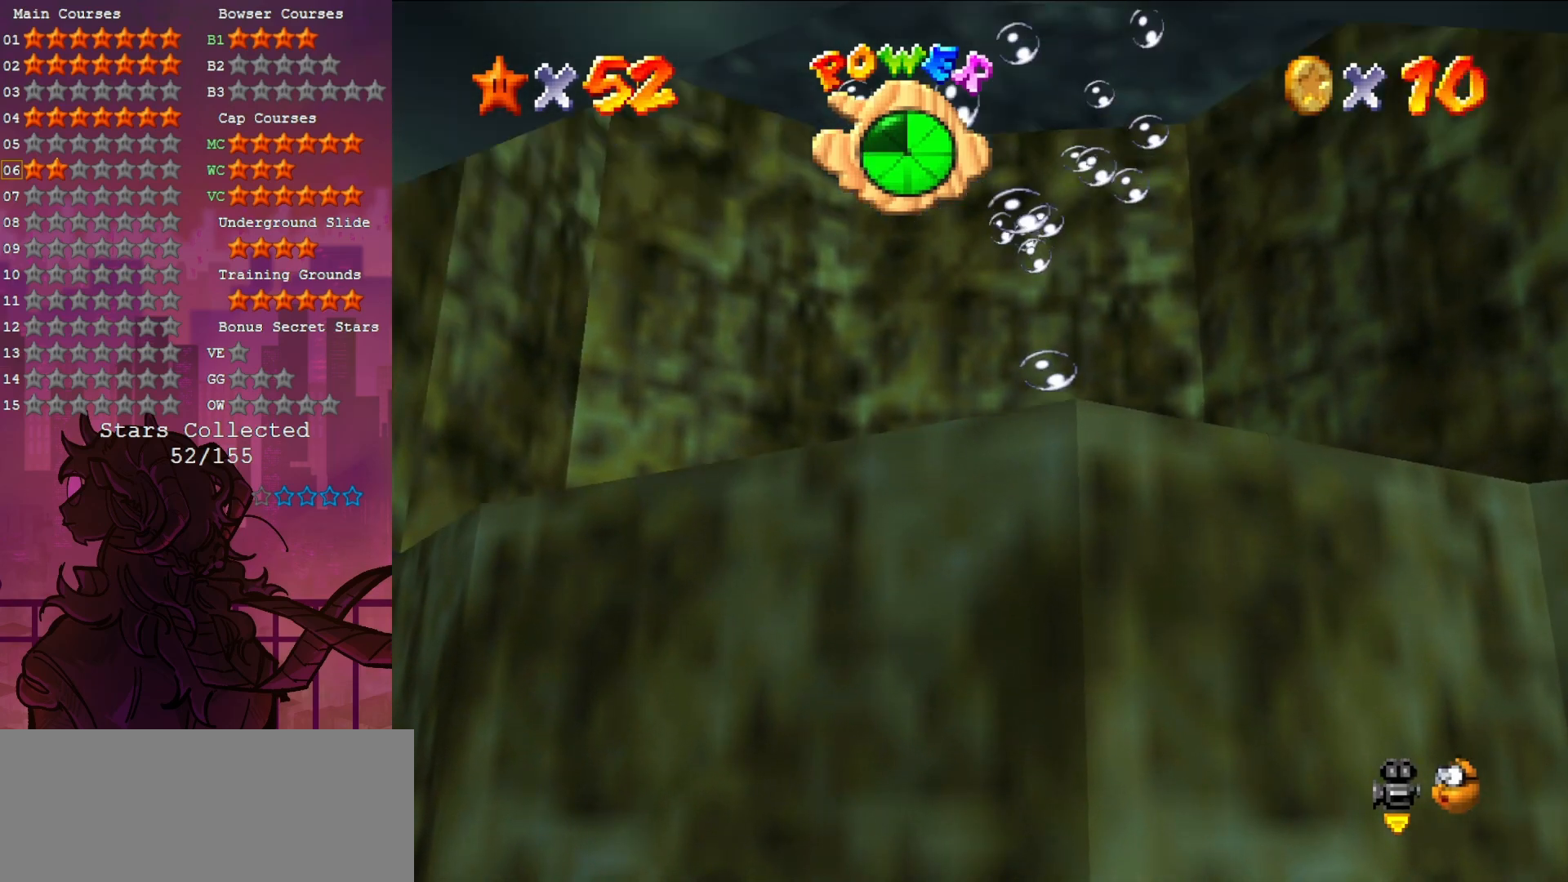
{"buttons": [], "left_stick": "left", "events": [[83, "A", "up"]]}
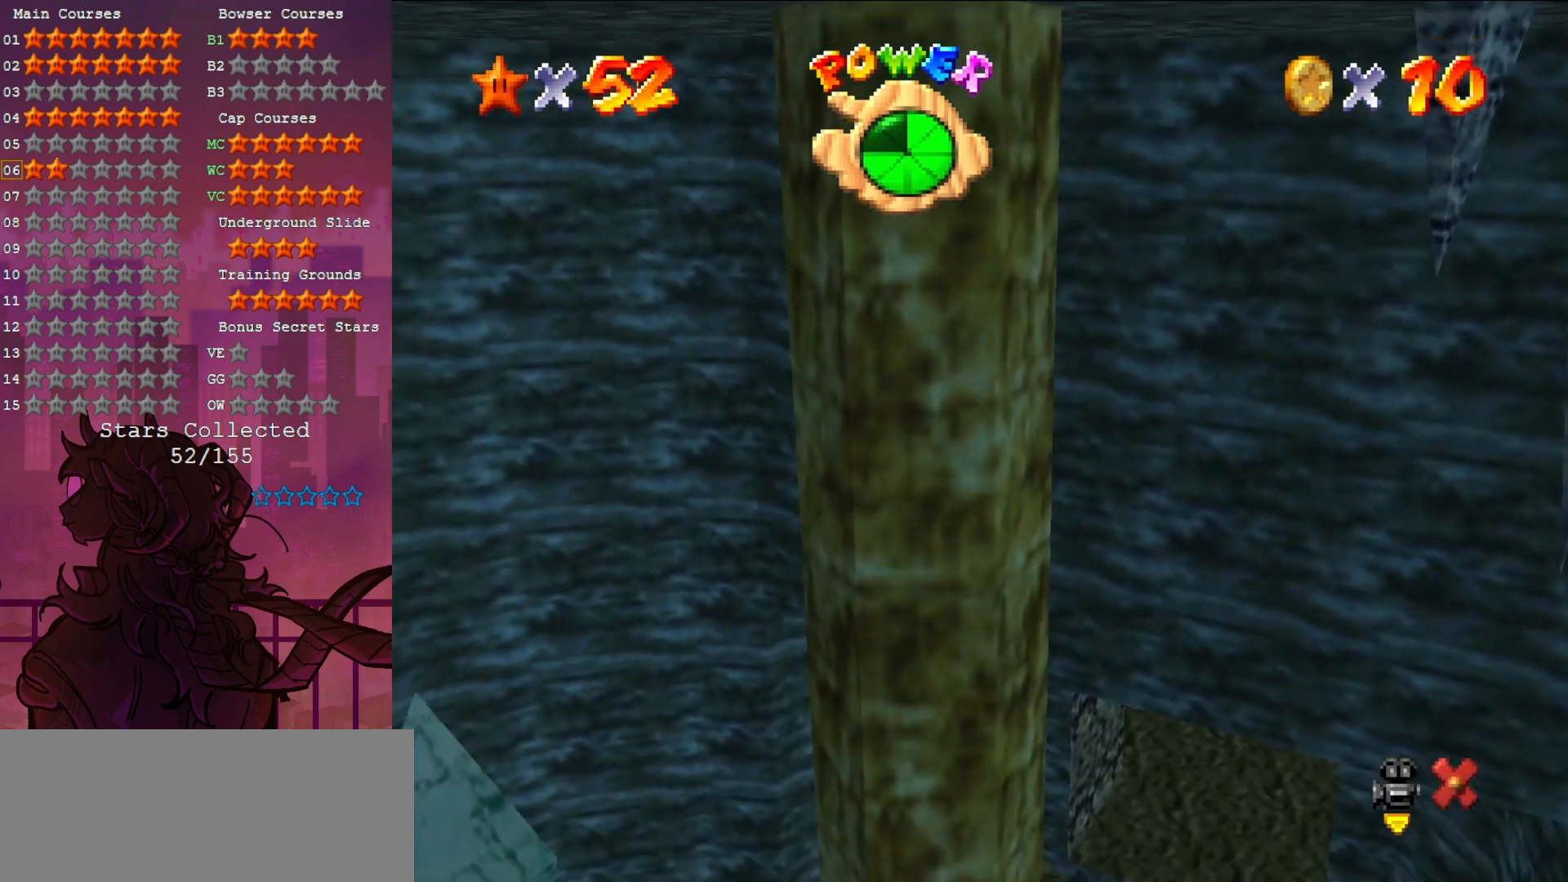
{"buttons": [], "left_stick": "left", "events": [[50, "left_stick", "center"], [417, "left_stick", "left"]]}
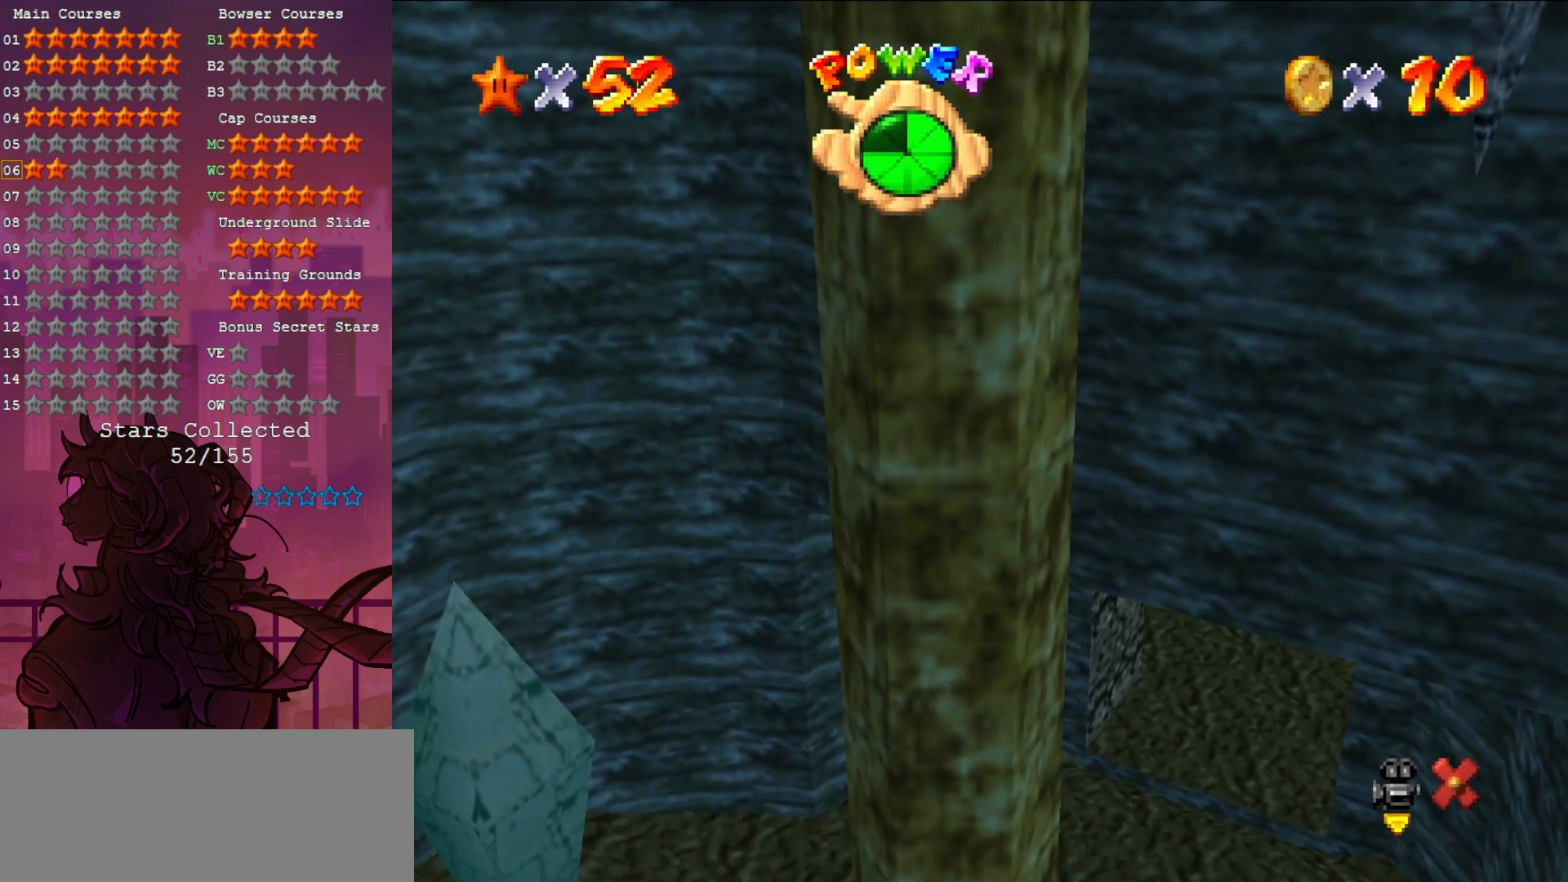
{"buttons": [], "left_stick": "left", "events": []}
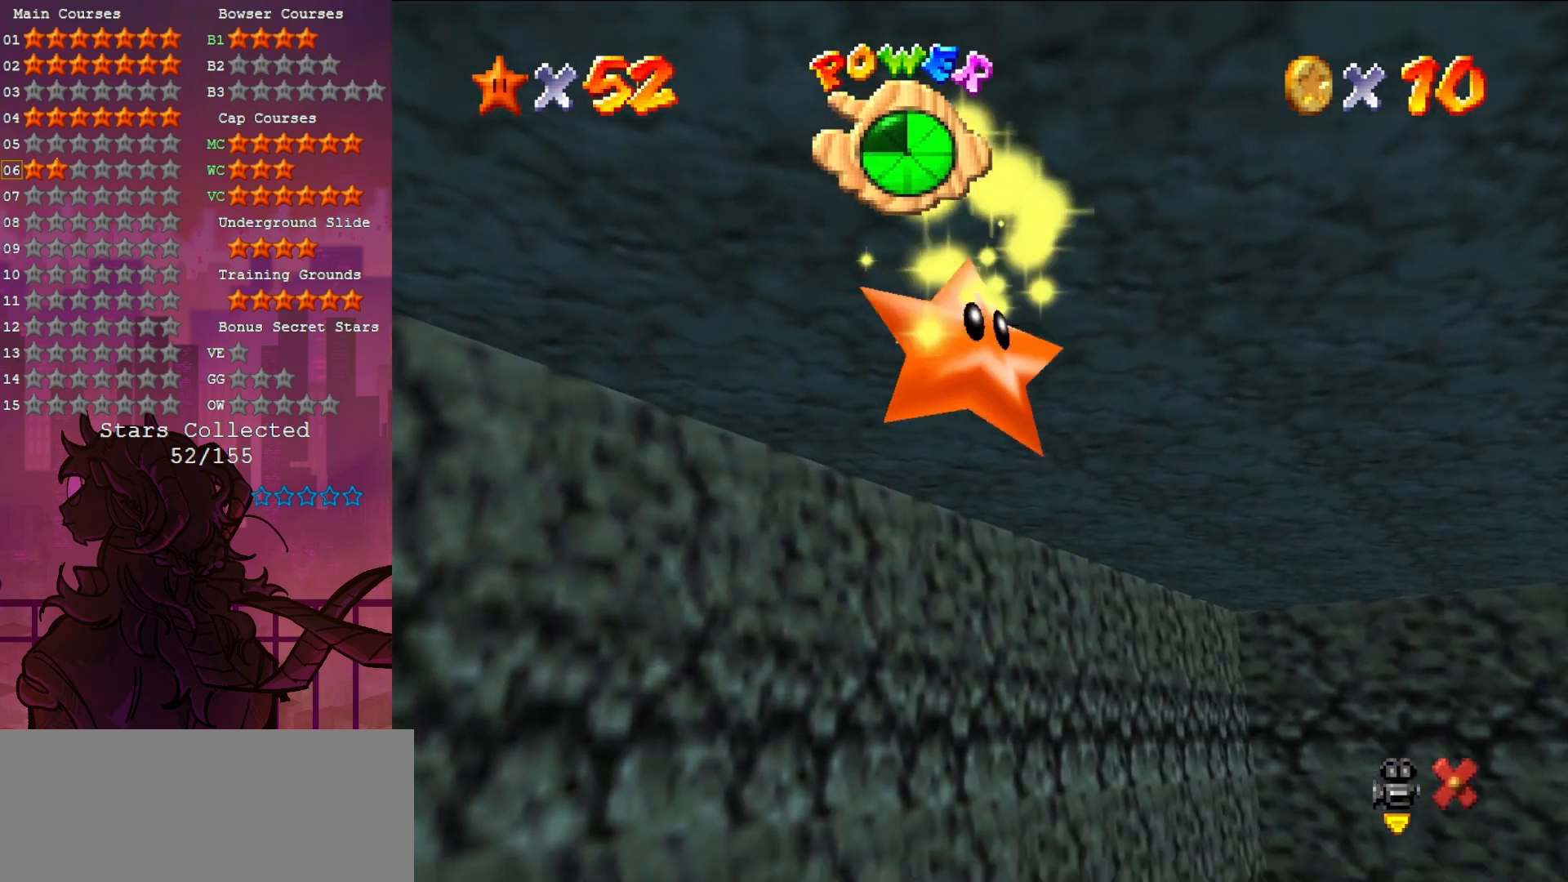
{"buttons": [], "left_stick": "left", "events": []}
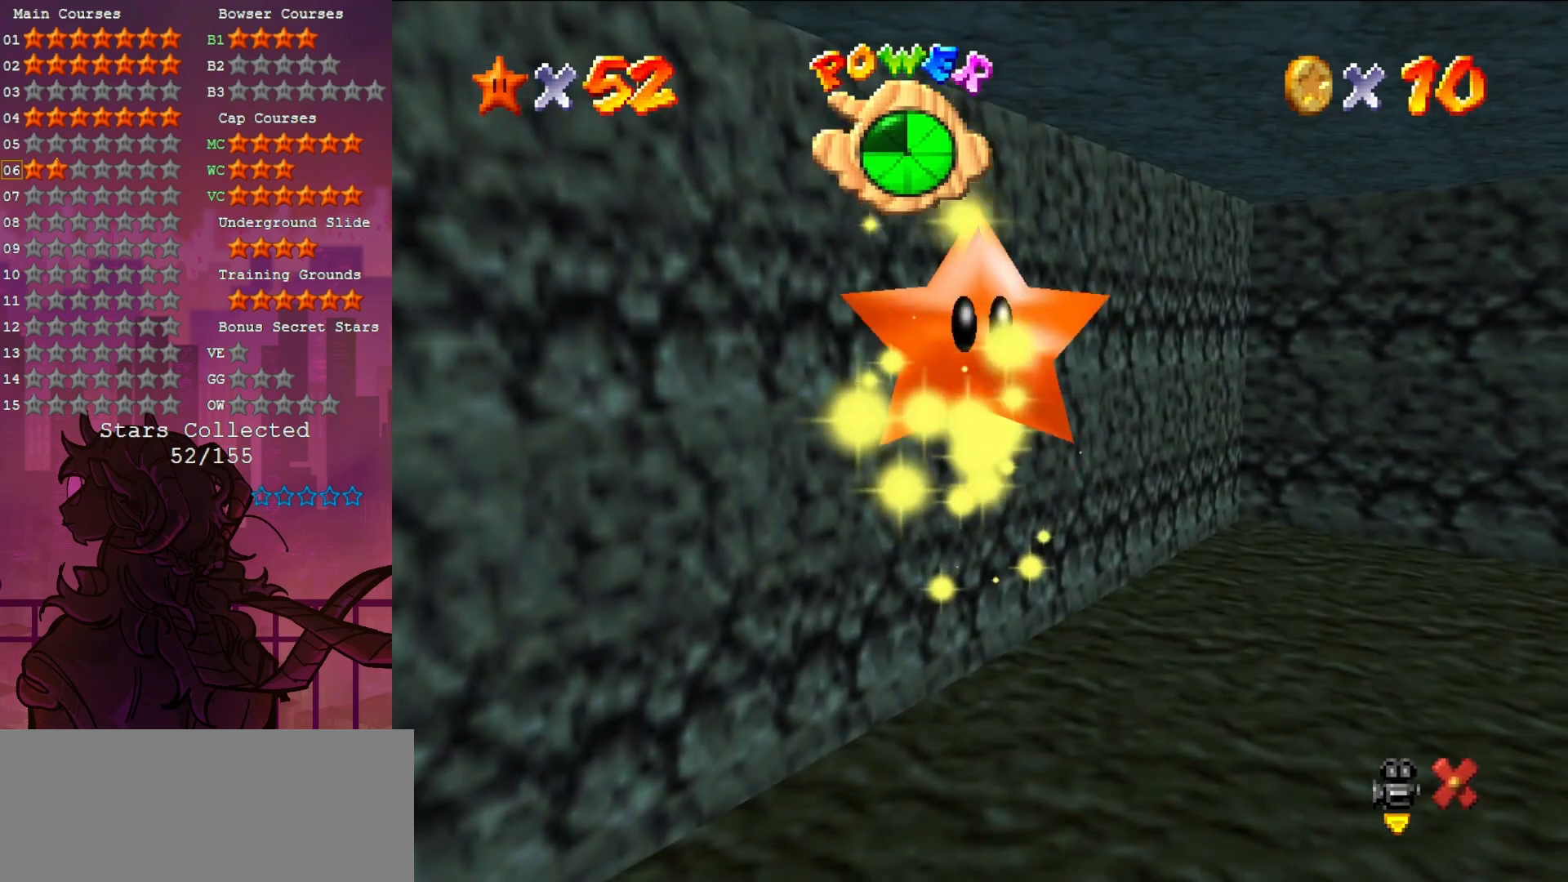
{"buttons": [], "left_stick": "left", "events": []}
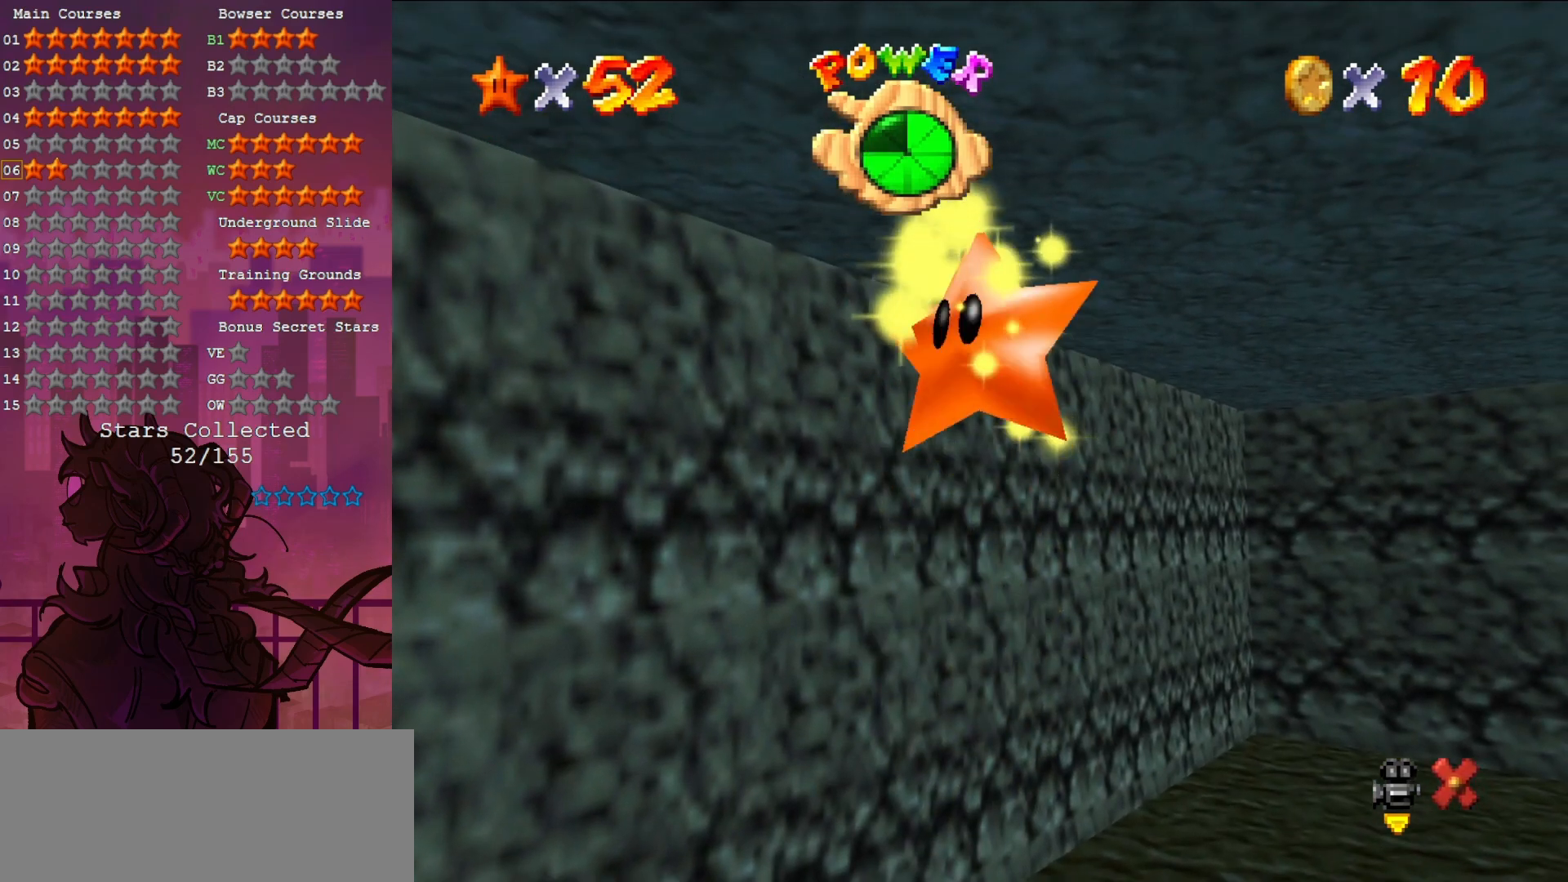
{"buttons": [], "left_stick": "left", "events": []}
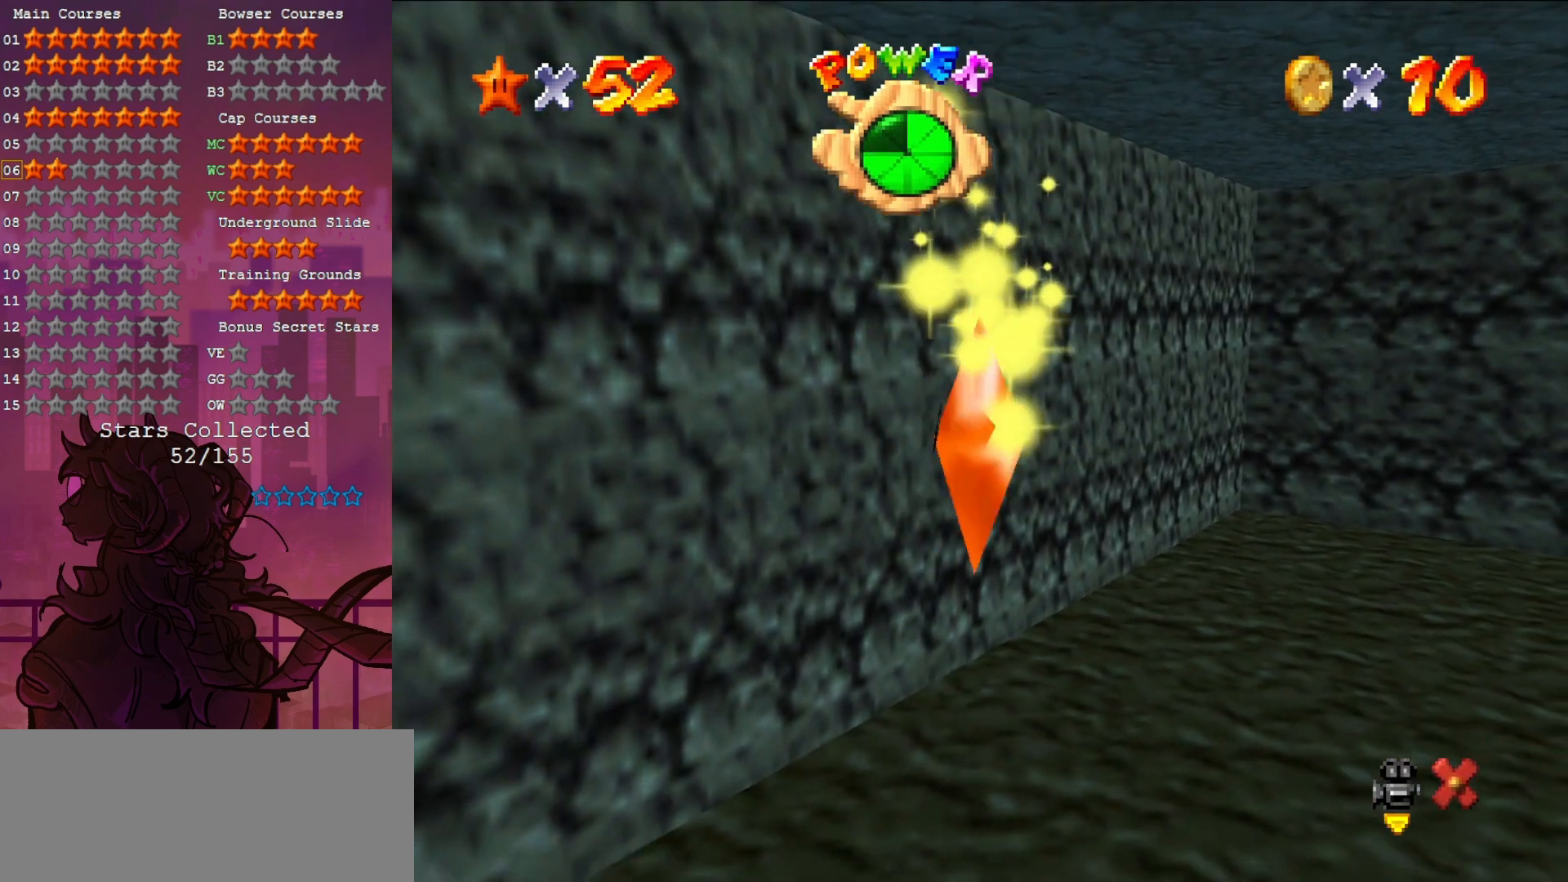
{"buttons": [], "left_stick": "left", "events": []}
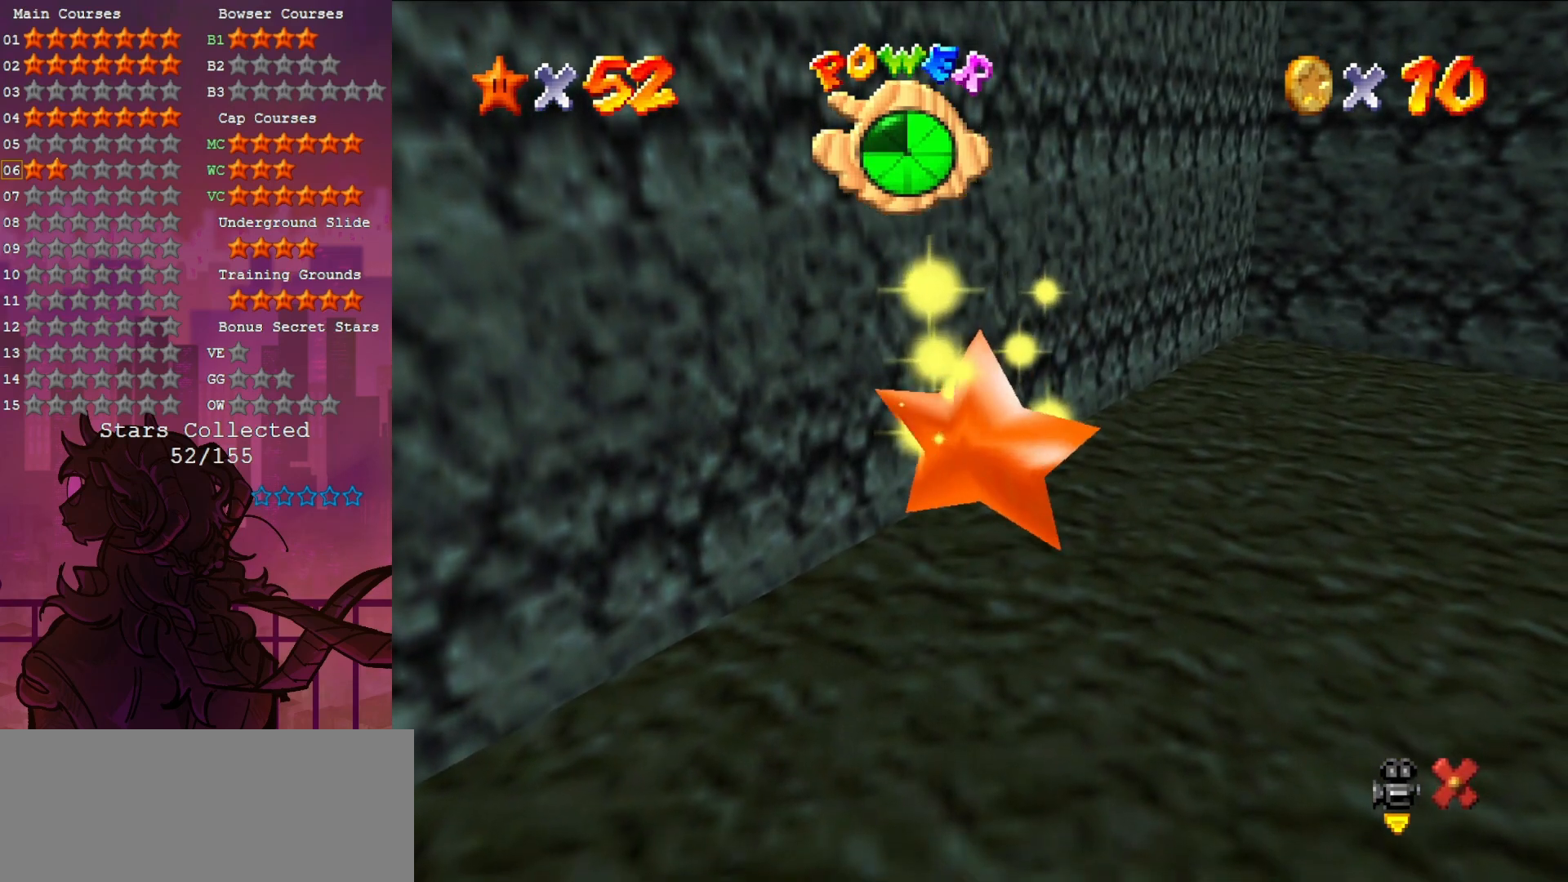
{"buttons": [], "left_stick": "left", "events": []}
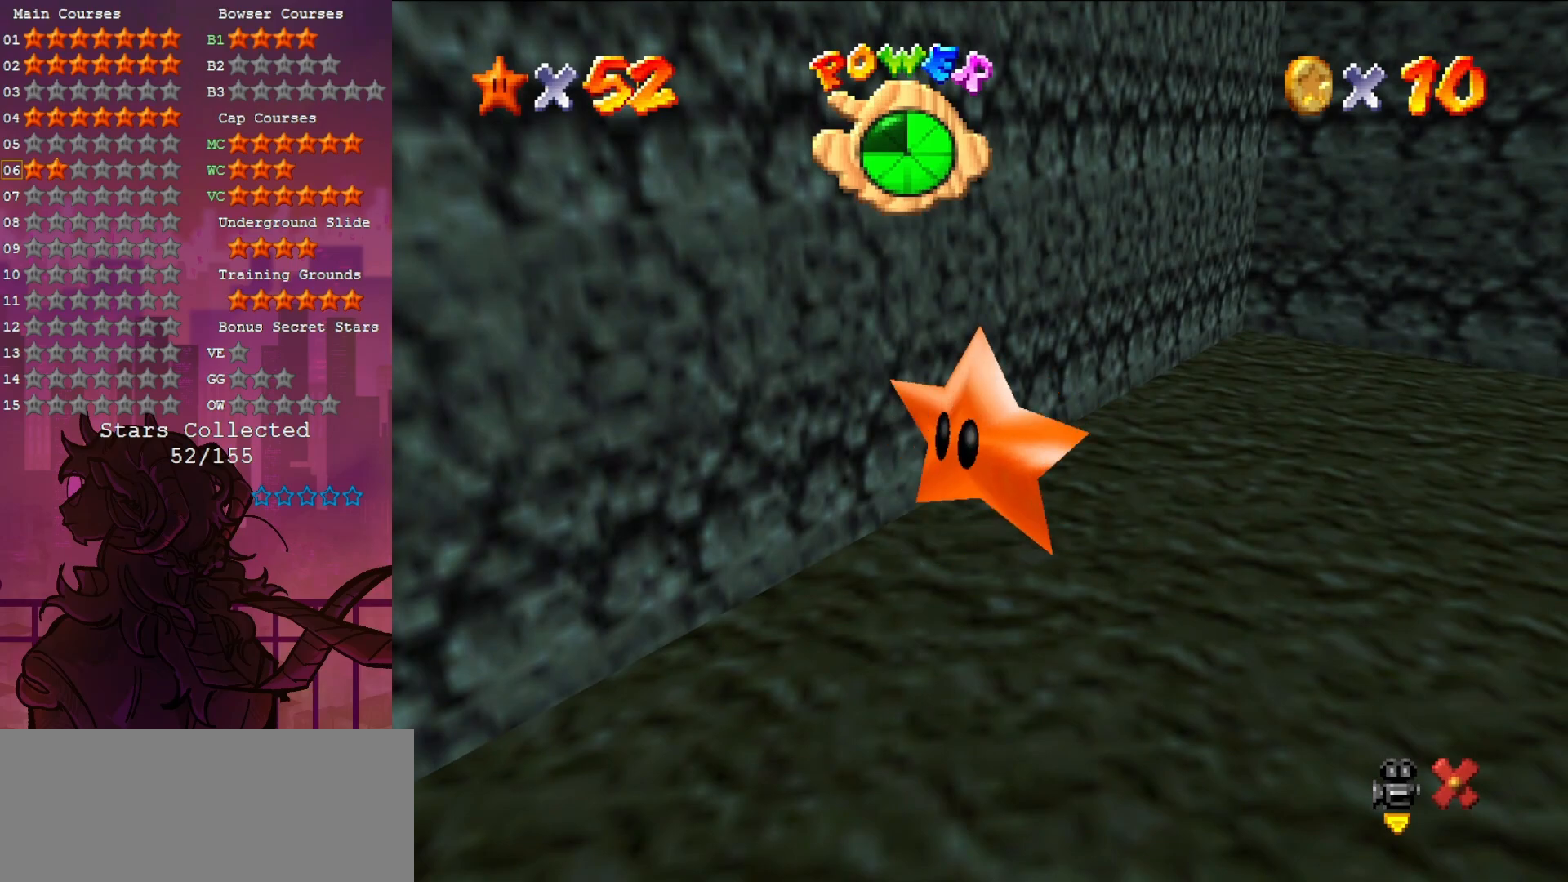
{"buttons": ["A"], "left_stick": "left", "events": [[350, "A", "down"]]}
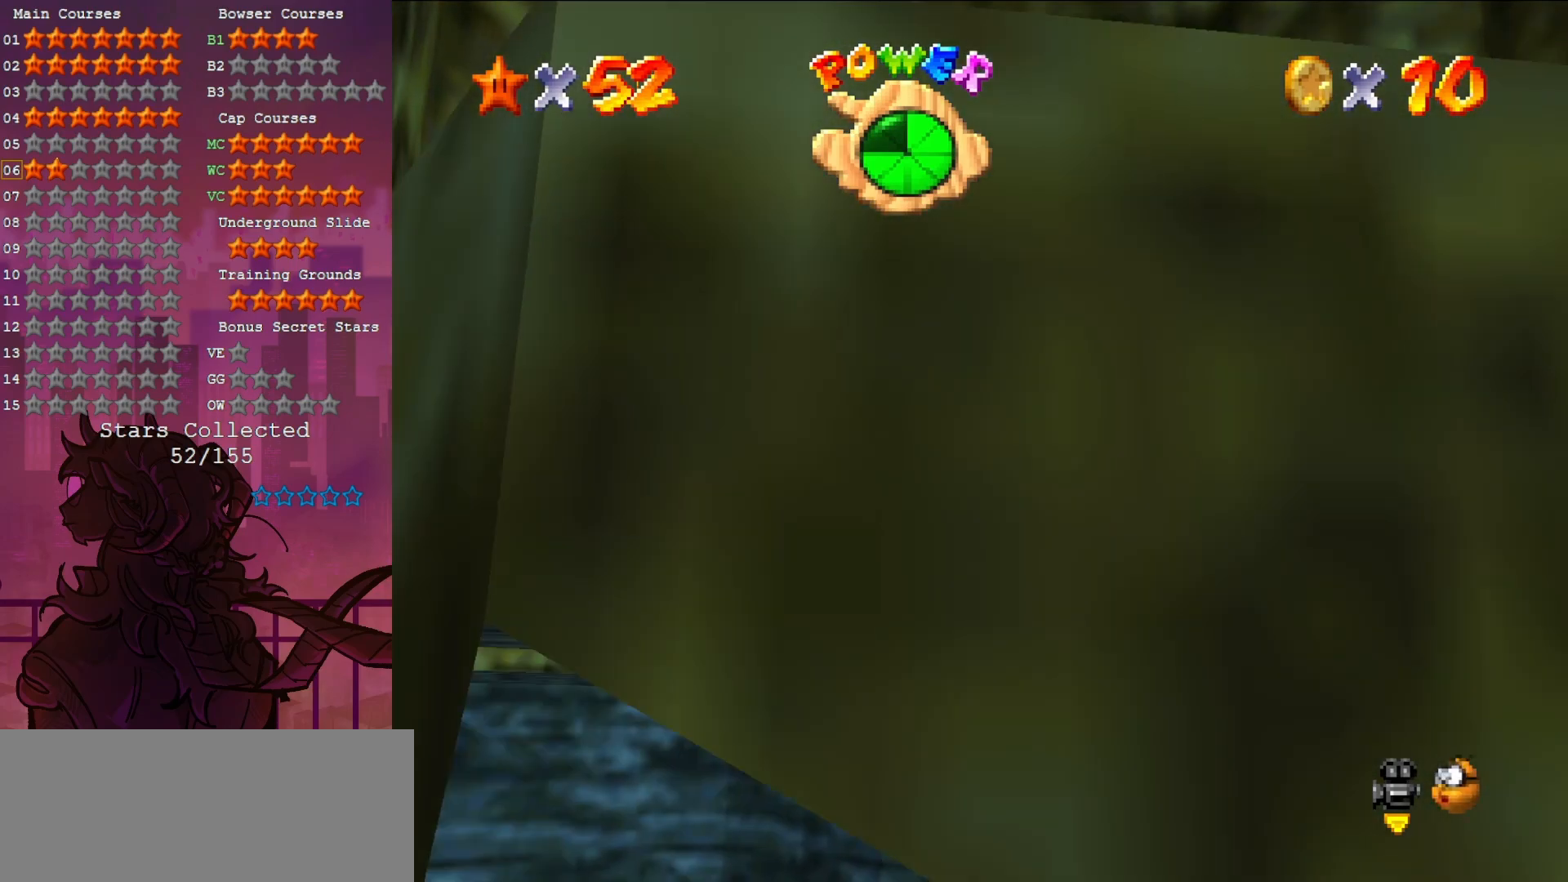
{"buttons": [], "left_stick": "left", "events": [[217, "A", "up"]]}
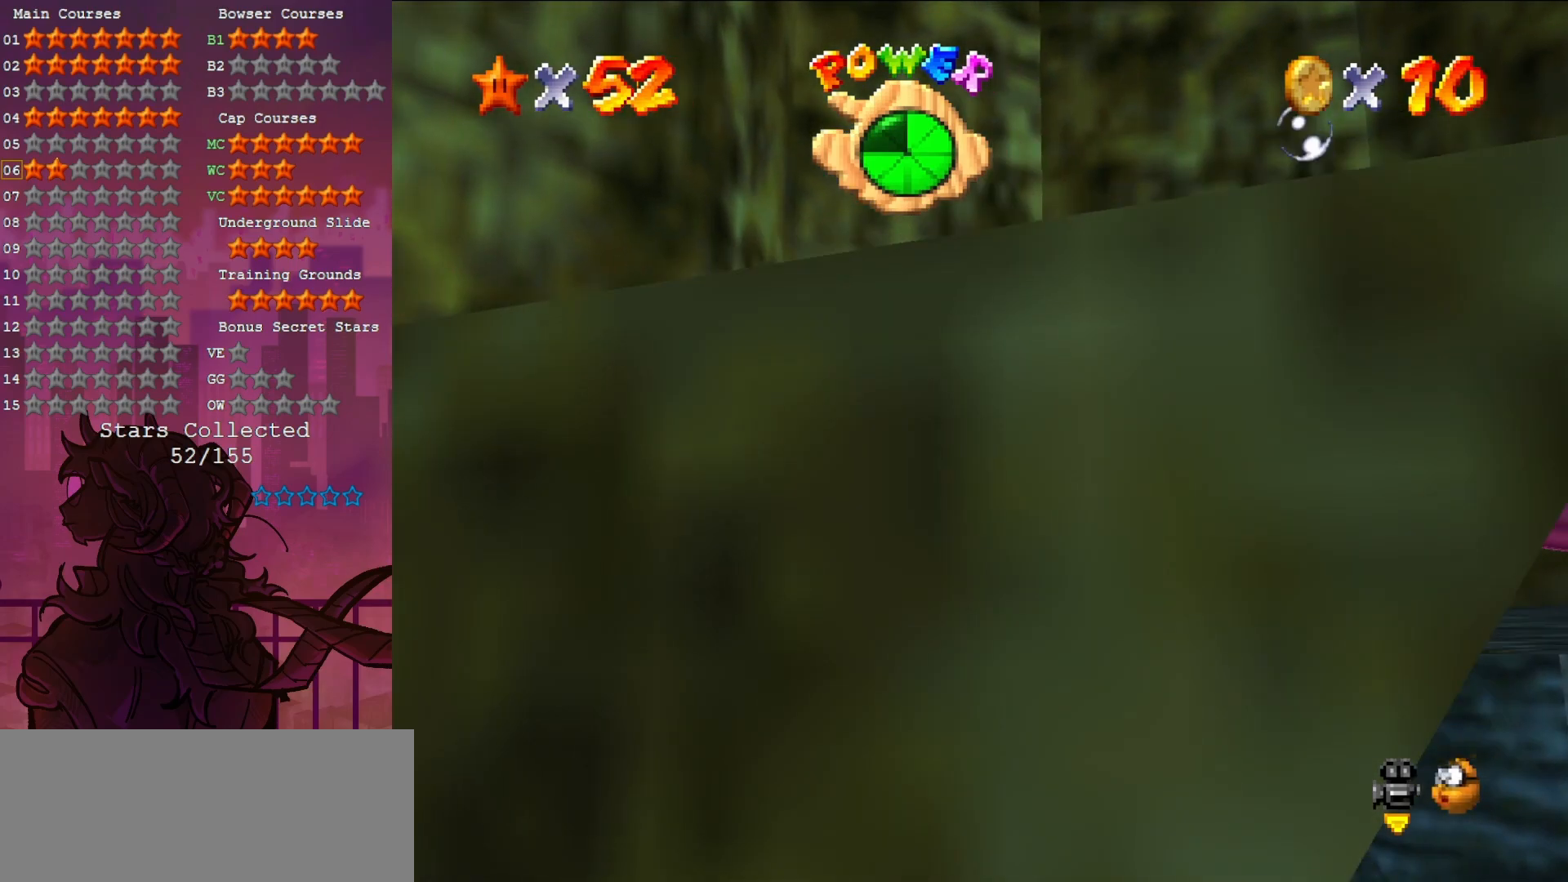
{"buttons": [], "left_stick": "up", "events": [[50, "A", "down"], [350, "A", "up"], [450, "left_stick", "up"]]}
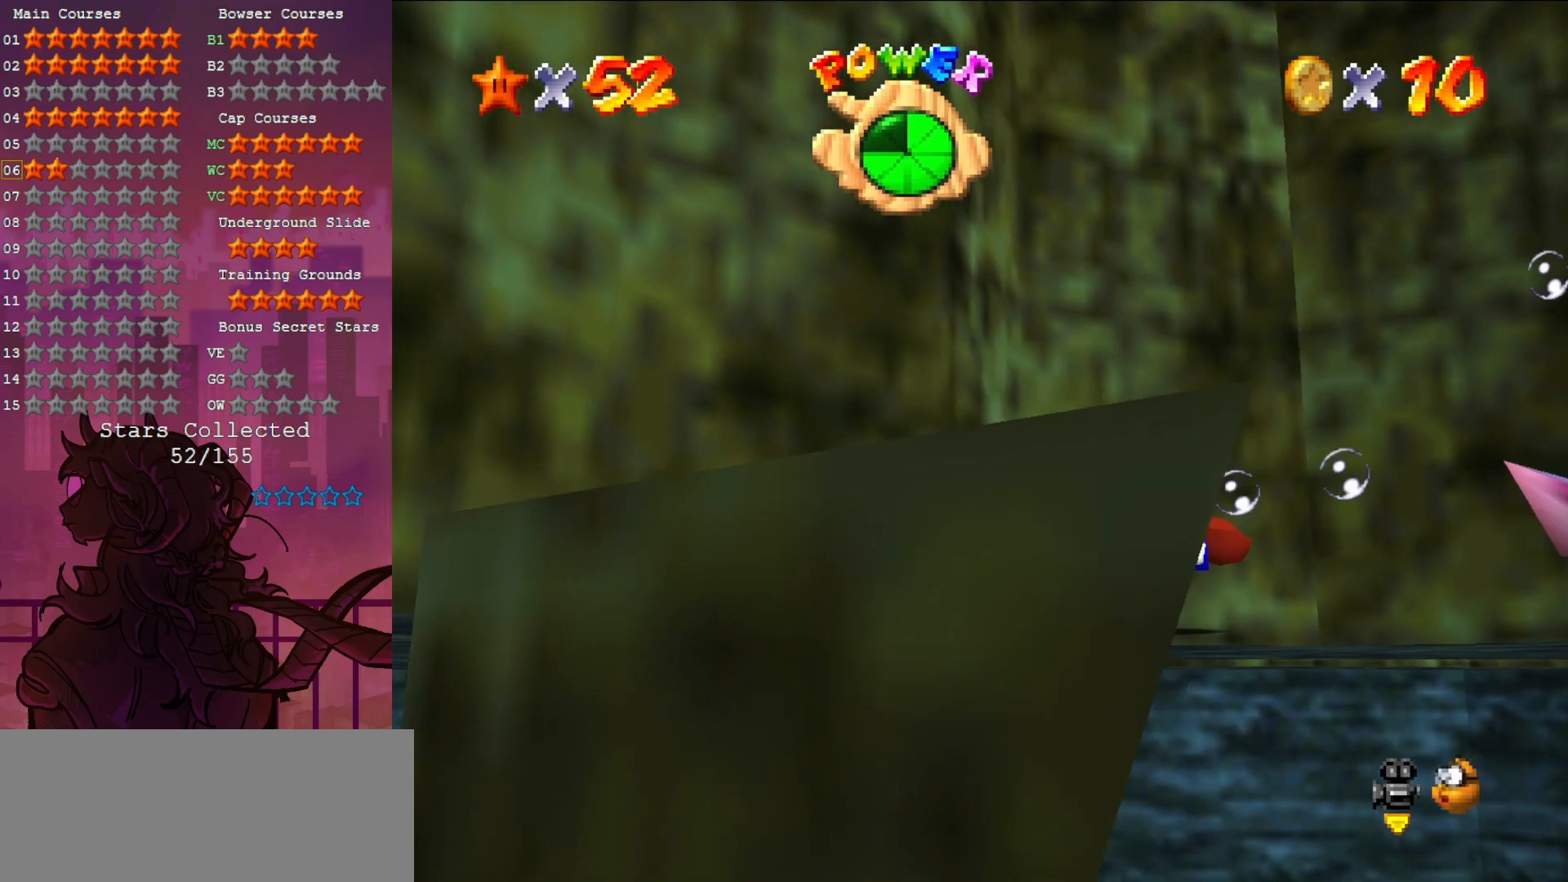
{"buttons": ["A"], "left_stick": "left", "events": [[183, "left_stick", "up-left"], [283, "A", "down"], [283, "left_stick", "left"]]}
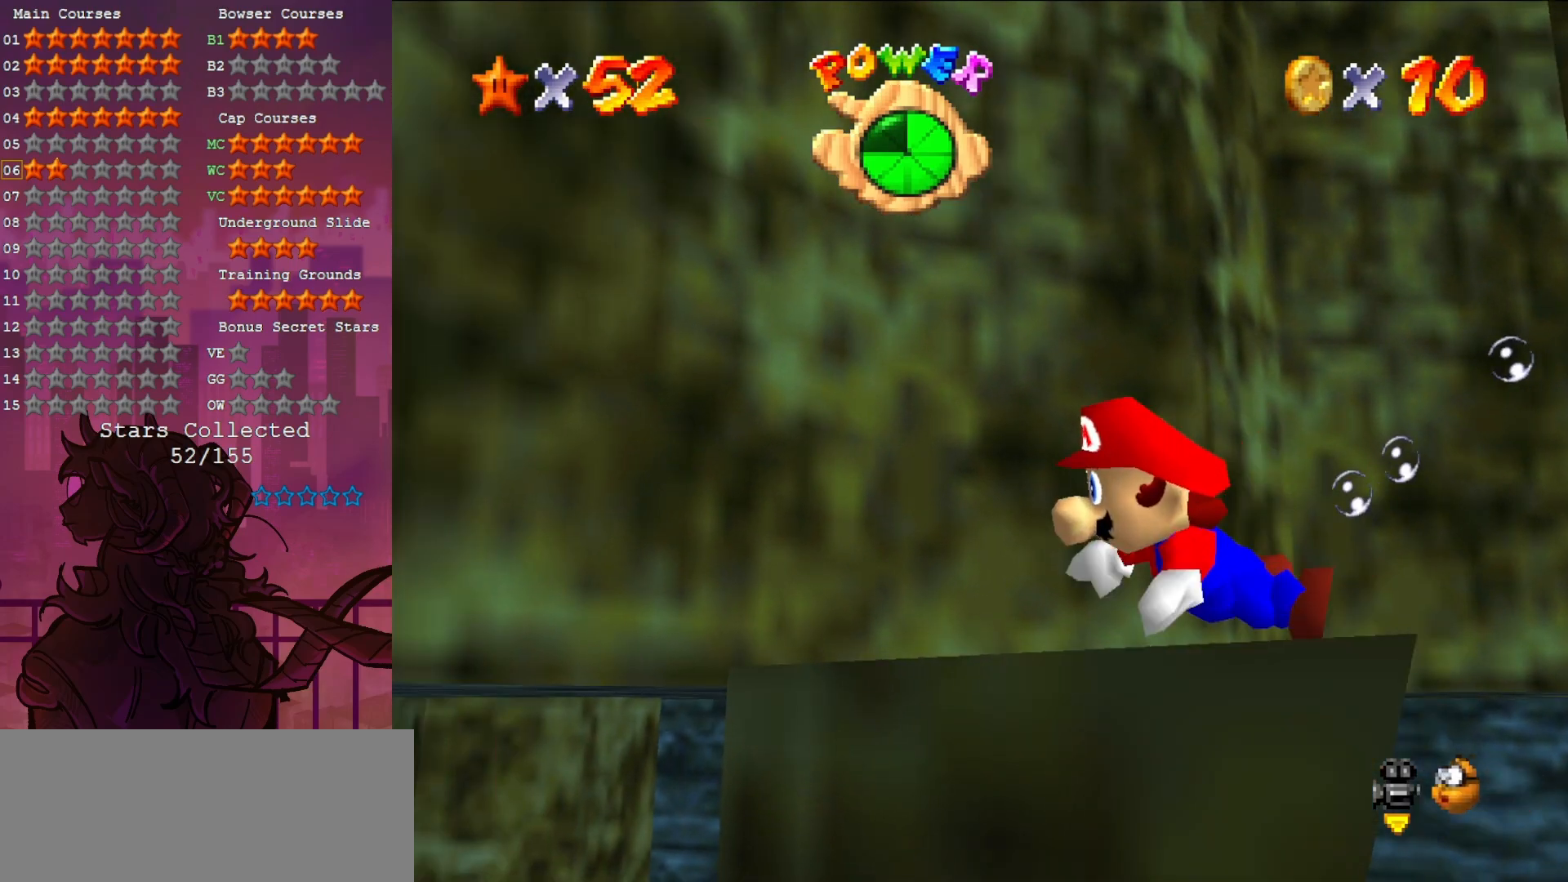
{"buttons": ["A"], "left_stick": "up-right", "events": [[17, "A", "up"], [167, "left_stick", "up-right"], [400, "A", "down"]]}
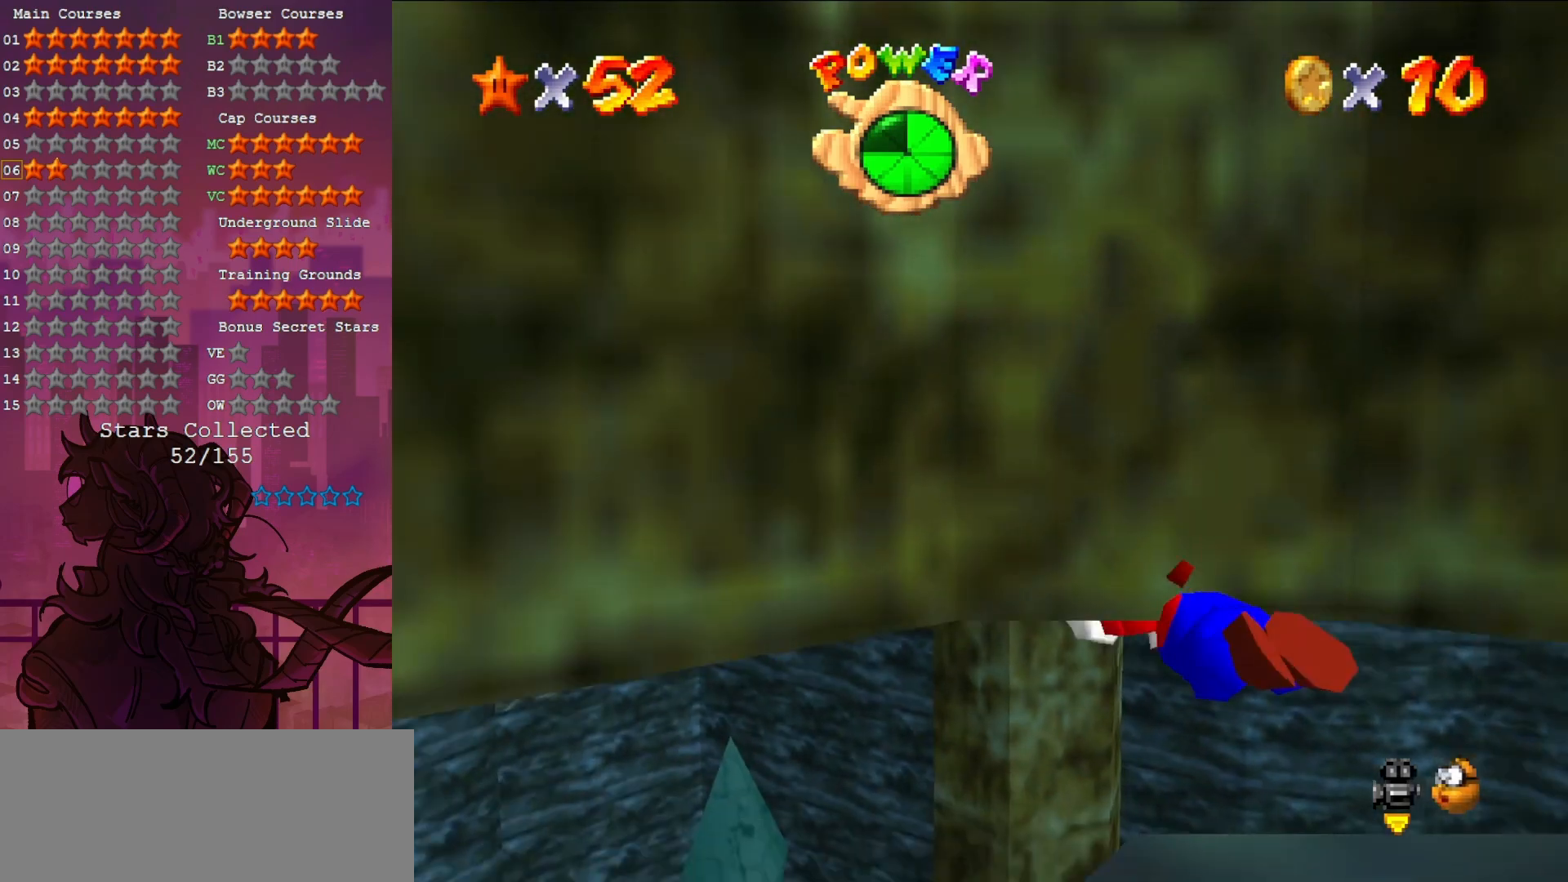
{"buttons": [], "left_stick": "right", "events": [[133, "A", "up"], [283, "left_stick", "right"]]}
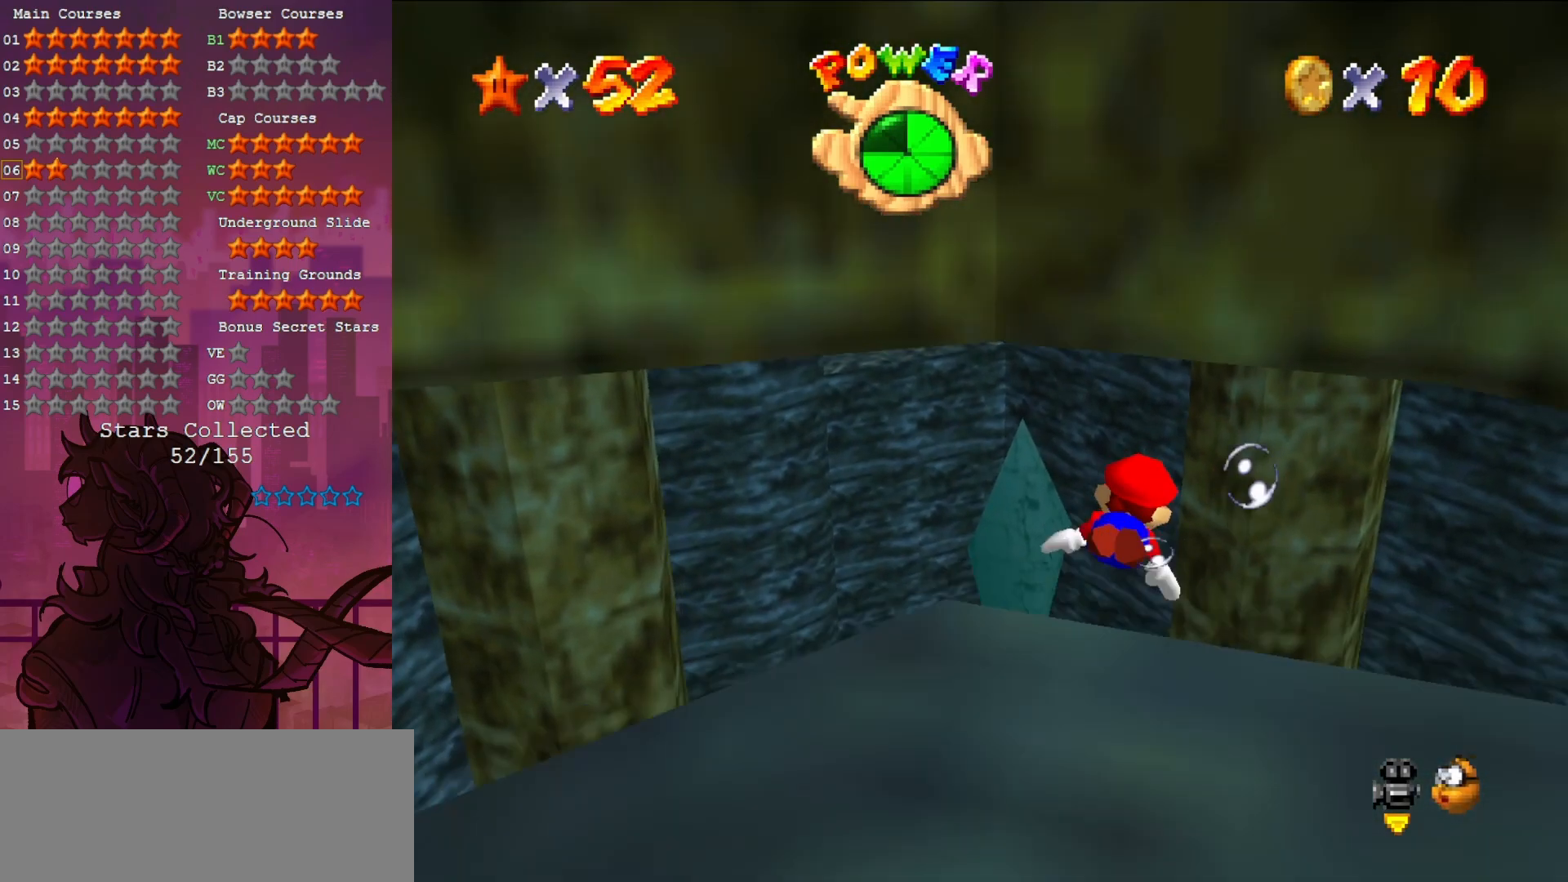
{"buttons": [], "left_stick": "right", "events": [[117, "A", "down"], [400, "A", "up"]]}
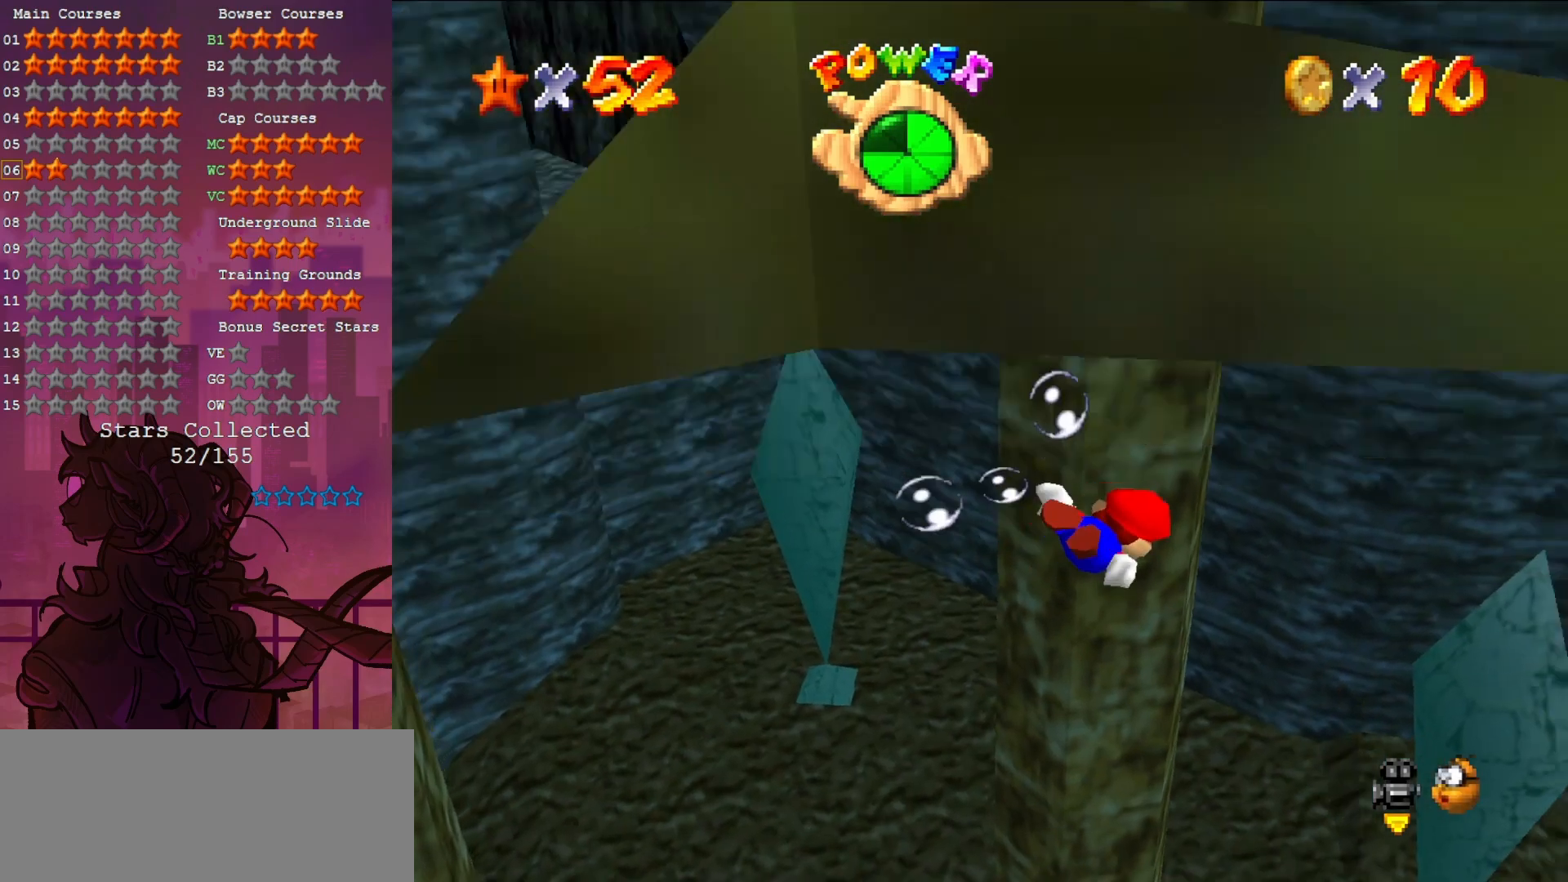
{"buttons": ["A"], "left_stick": "right", "events": [[317, "A", "down"]]}
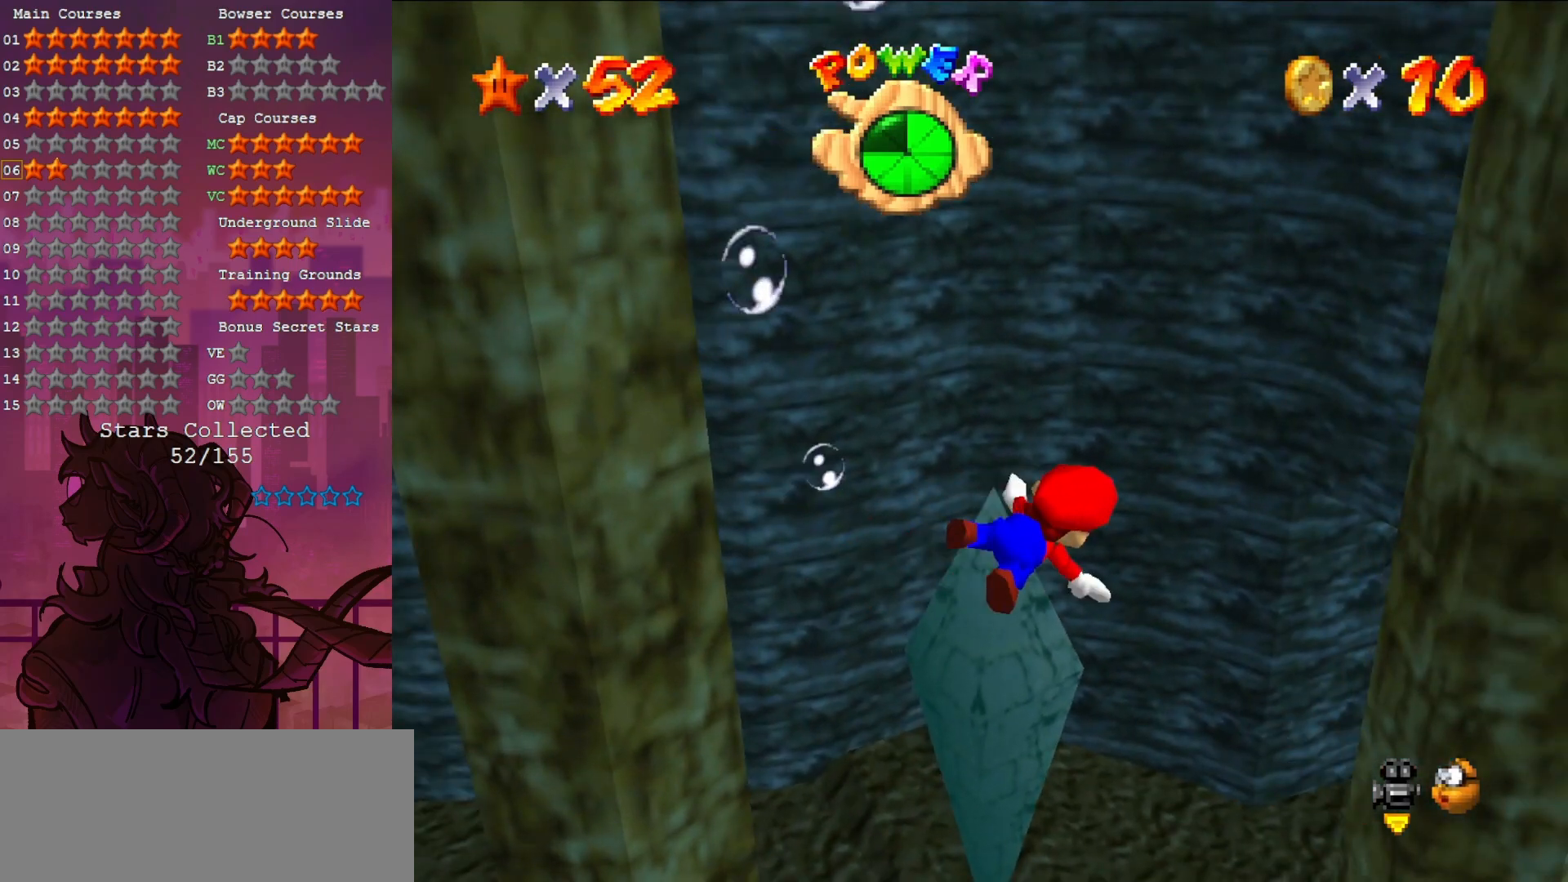
{"buttons": ["A"], "left_stick": "up", "events": [[100, "A", "up"], [283, "left_stick", "center"], [450, "A", "down"], [483, "left_stick", "up"]]}
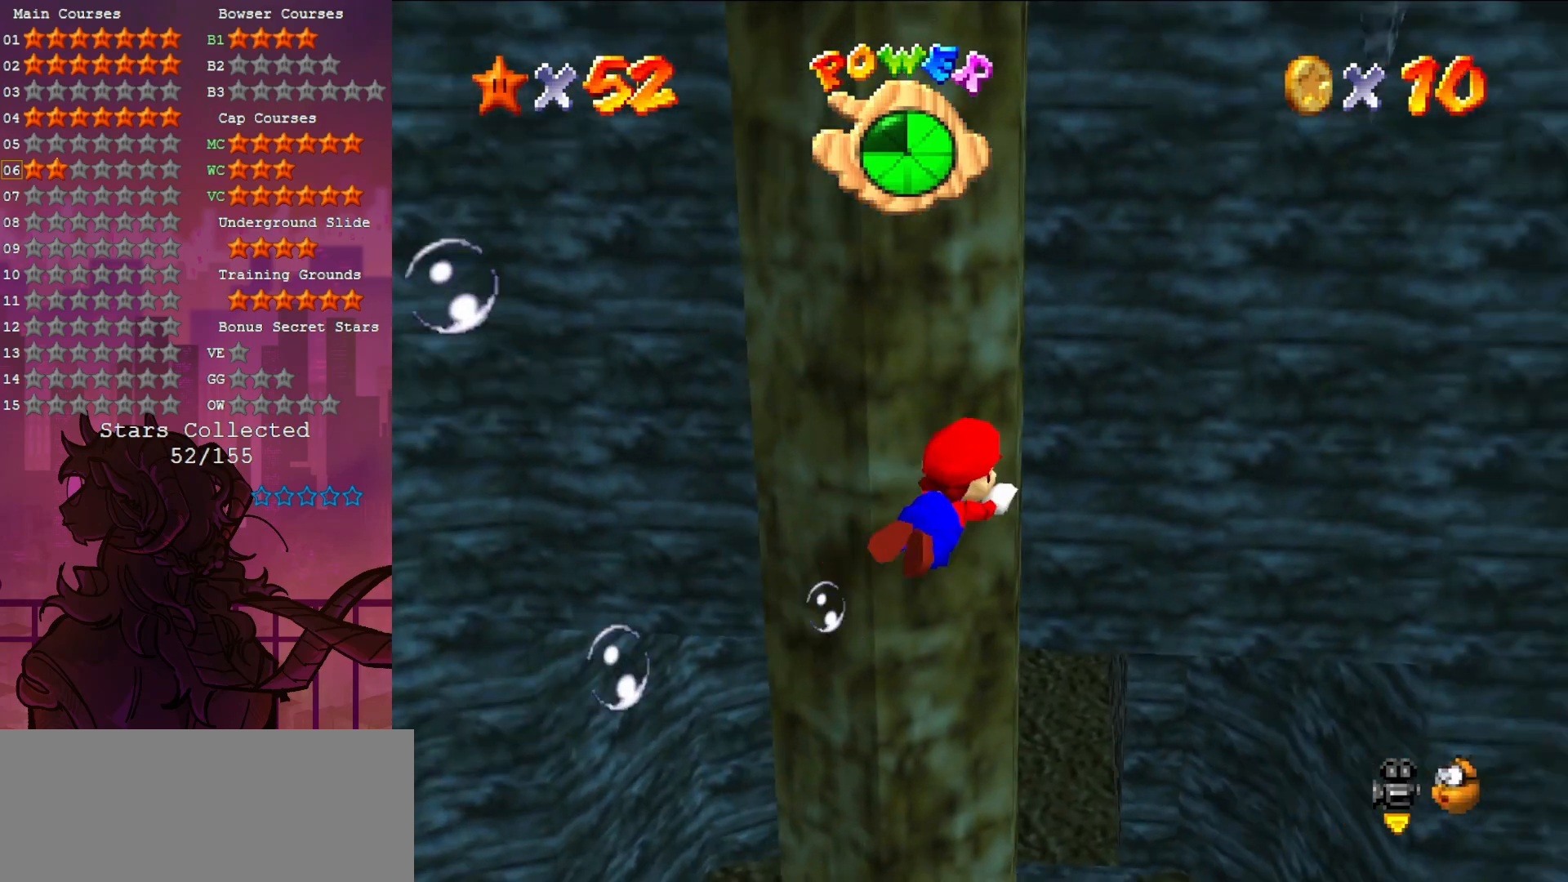
{"buttons": [], "left_stick": "up-left", "events": [[117, "left_stick", "up-left"], [250, "A", "up"]]}
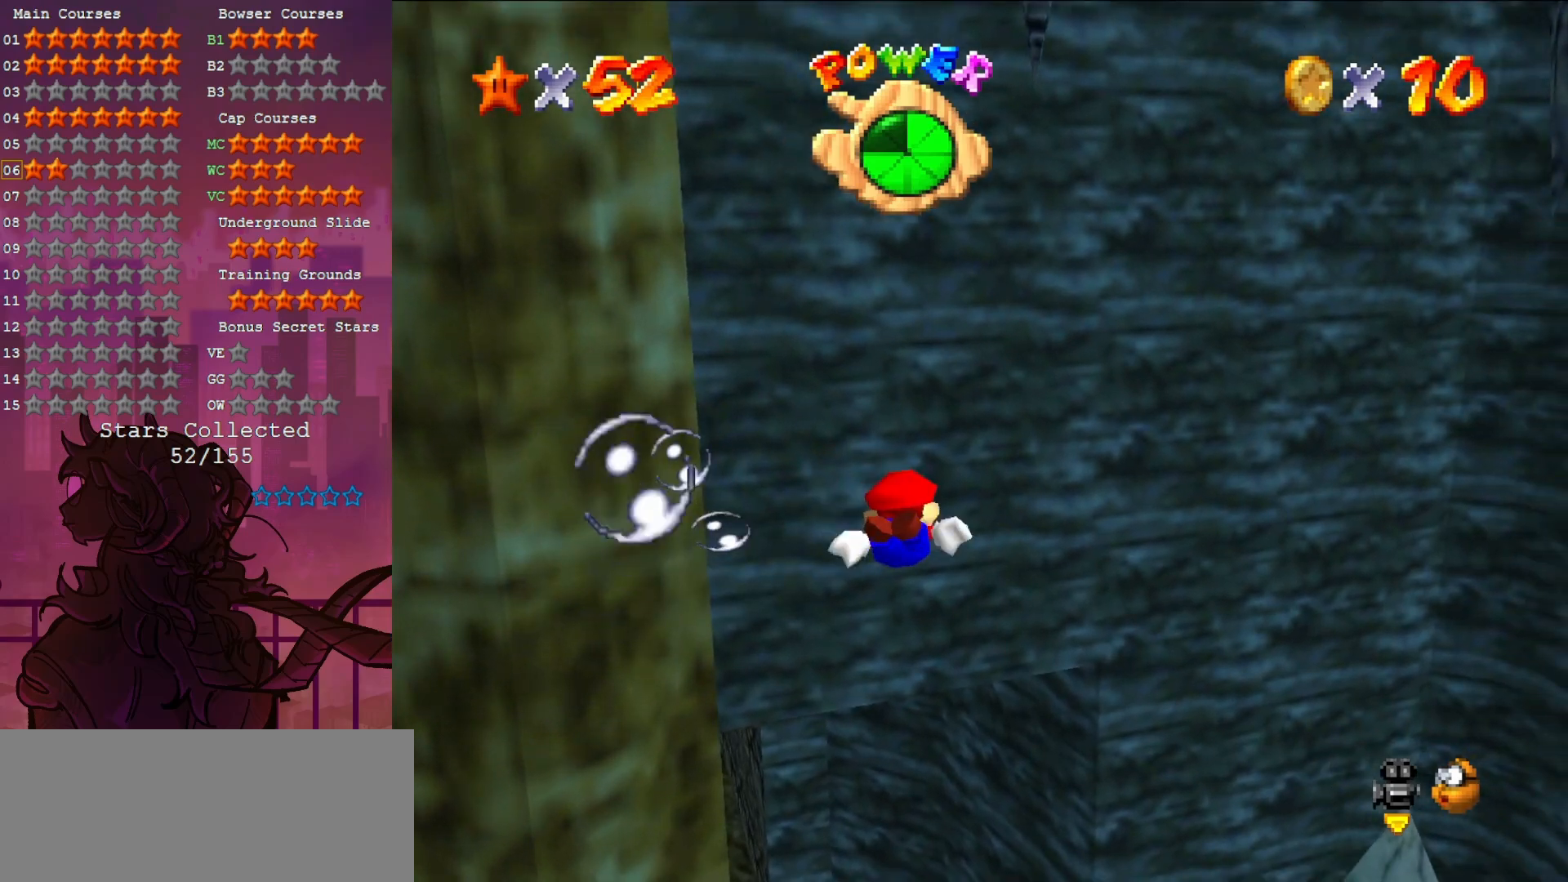
{"buttons": [], "left_stick": "up-left", "events": [[150, "A", "down"], [433, "A", "up"]]}
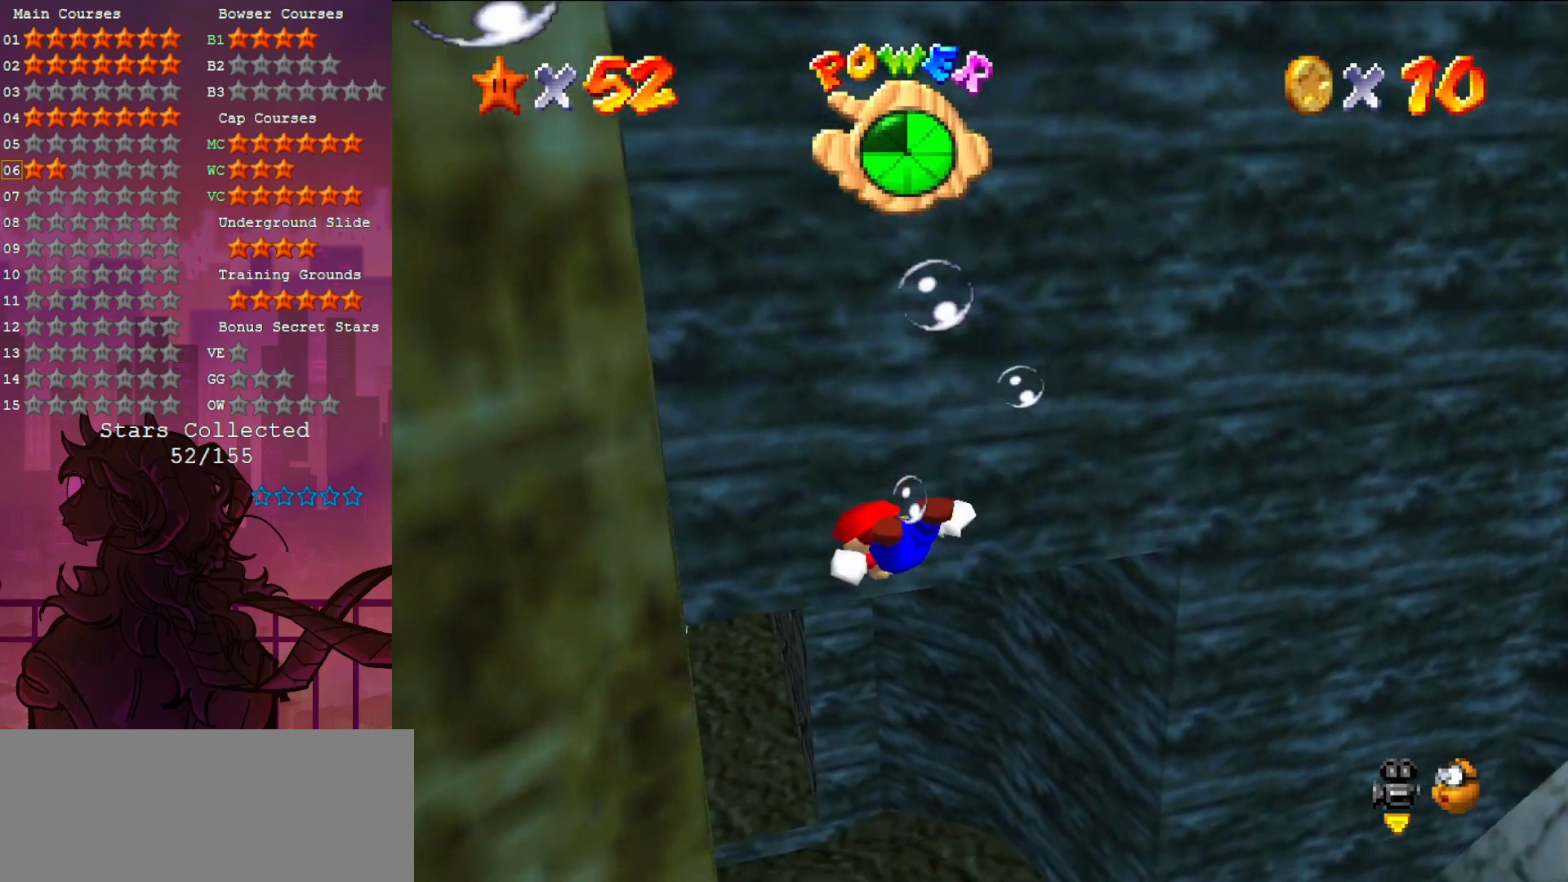
{"buttons": ["A"], "left_stick": "center", "events": [[150, "left_stick", "center"], [350, "A", "down"]]}
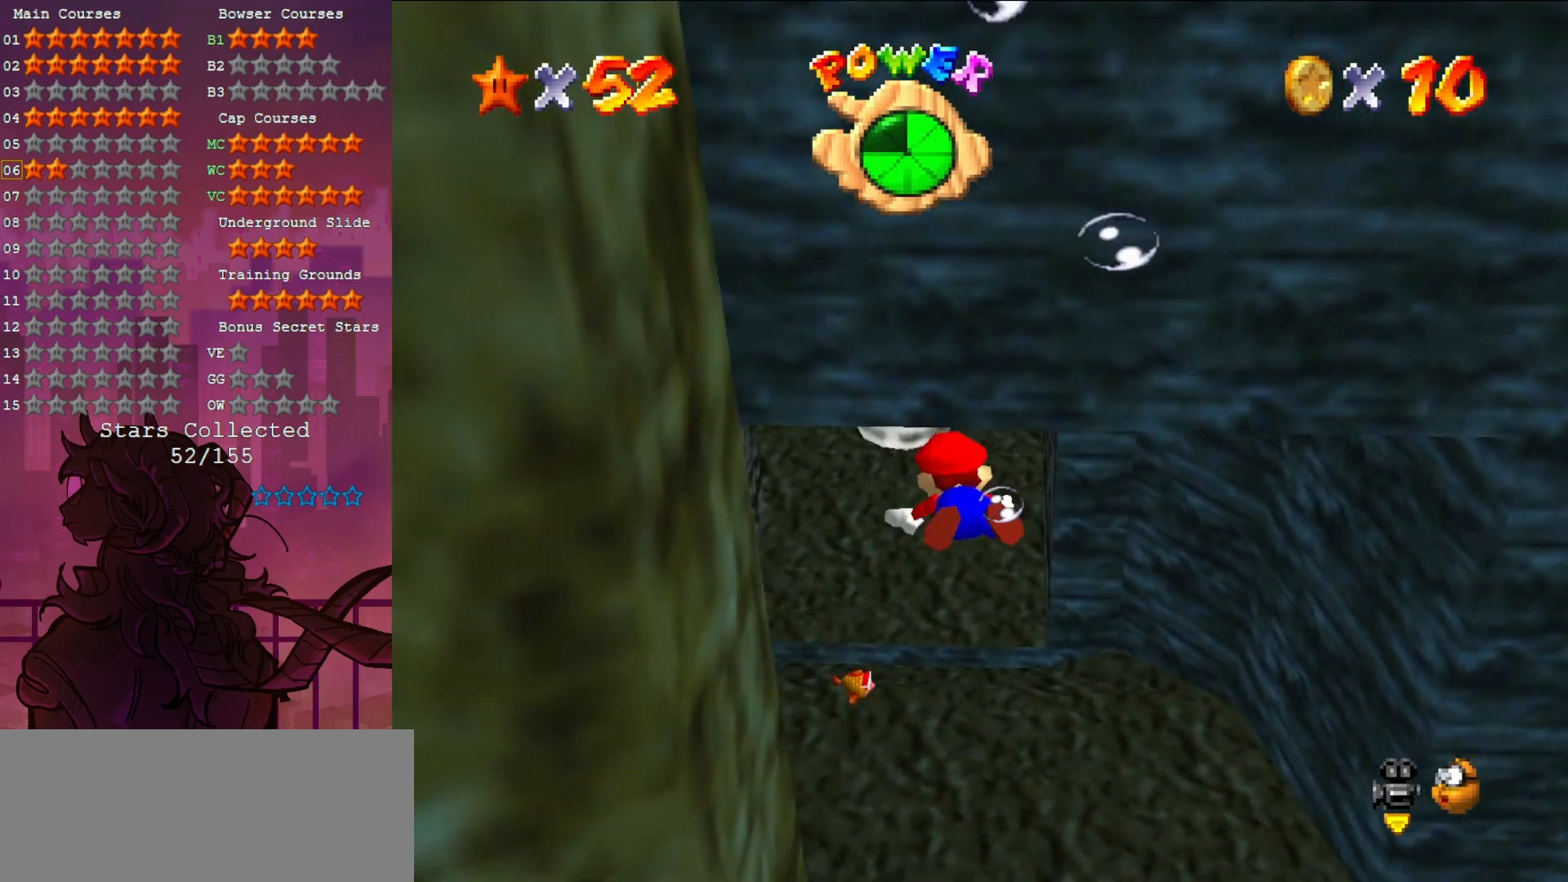
{"buttons": [], "left_stick": "center", "events": [[83, "left_stick", "up-right"], [117, "A", "up"], [317, "left_stick", "up"], [483, "left_stick", "center"]]}
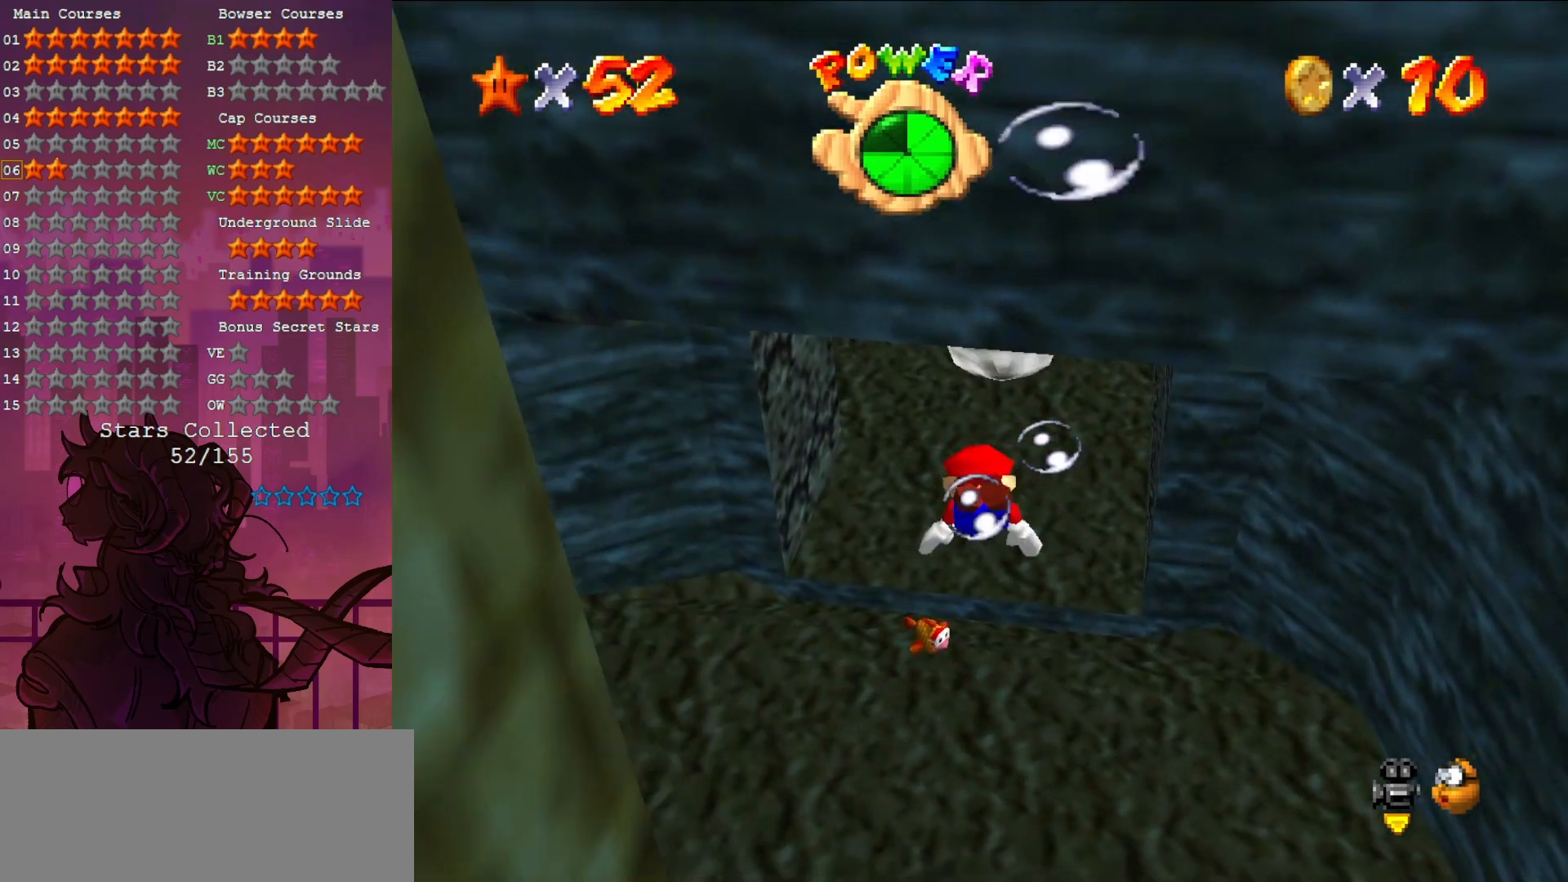
{"buttons": [], "left_stick": "up", "events": [[50, "A", "down"], [283, "A", "up"], [383, "left_stick", "up"]]}
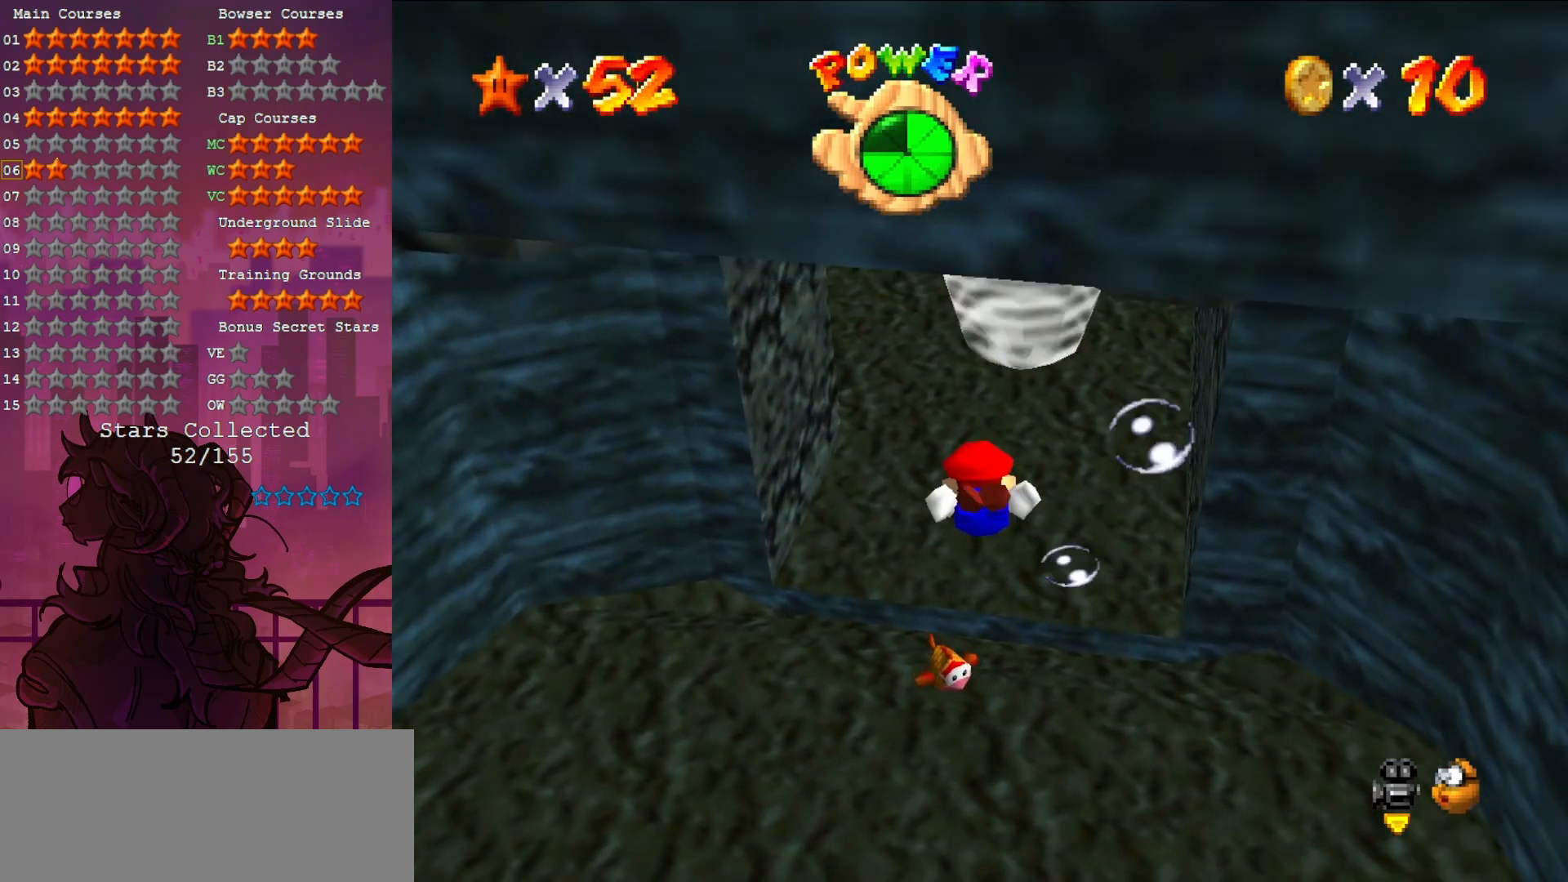
{"buttons": [], "left_stick": "center", "events": [[83, "left_stick", "up-left"], [183, "A", "down"], [283, "left_stick", "center"], [417, "A", "up"]]}